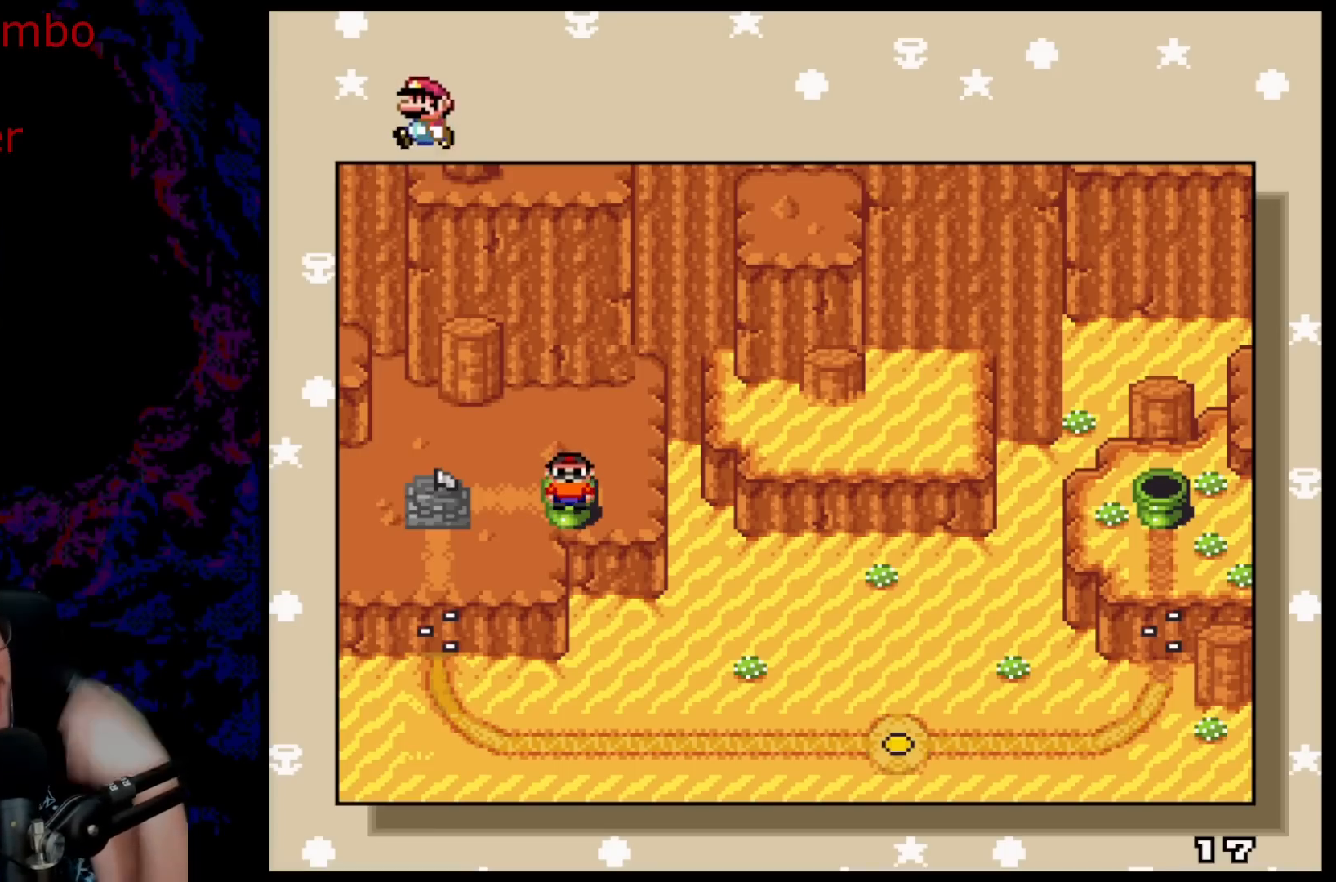
Gameplay with a controller (Nintendo layout); each line is a JSON object with the inputs held at the frame after it. "events" lists button and stick changes between this image and that frame as [ms after this image, input, new state], when the widget could be followed in between. Not read: L3 R3.
{"buttons": [], "events": [[150, "B", "down"], [267, "B", "up"]]}
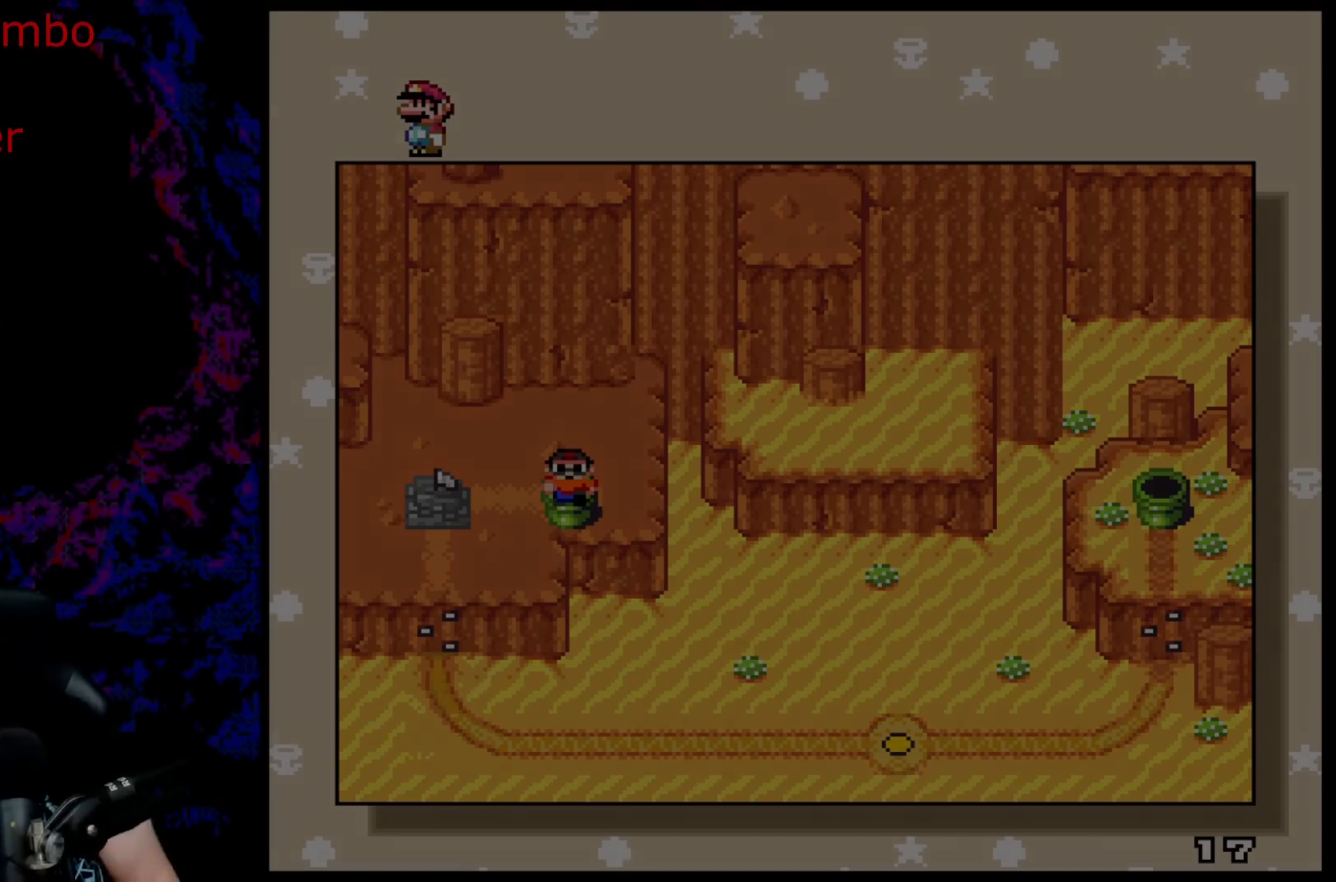
{"buttons": [], "events": [[117, "B", "down"], [333, "B", "up"]]}
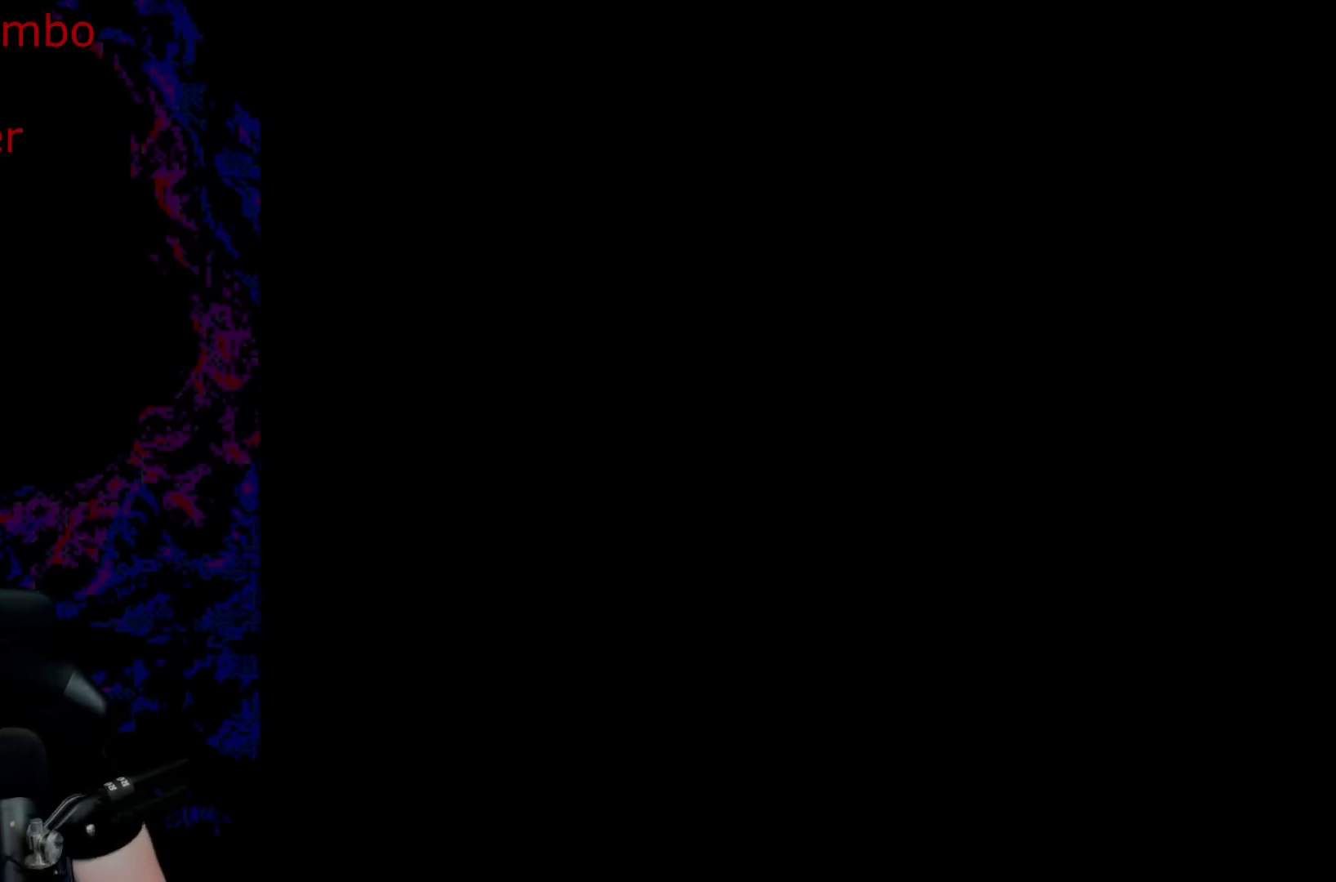
{"buttons": [], "events": []}
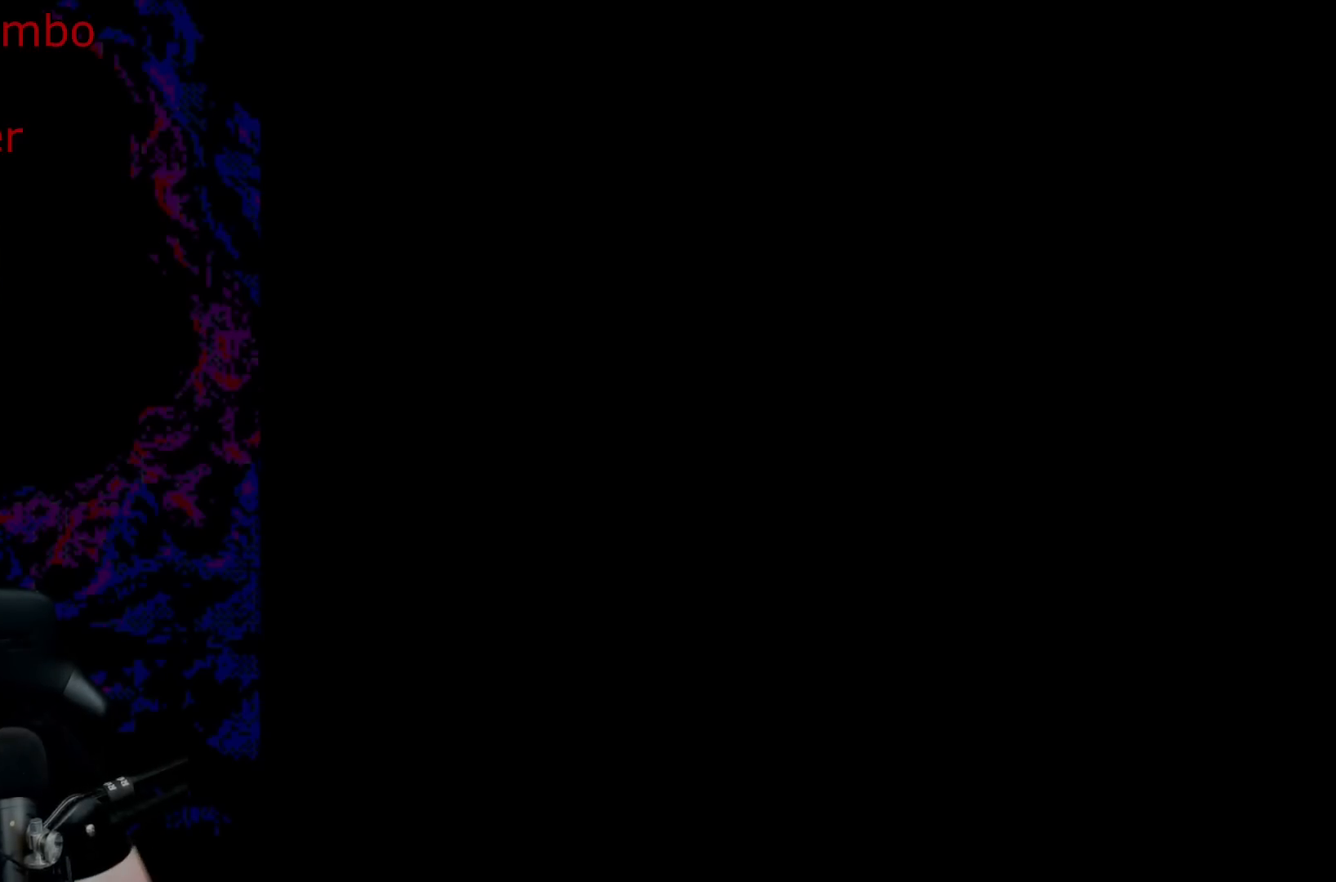
{"buttons": [], "events": []}
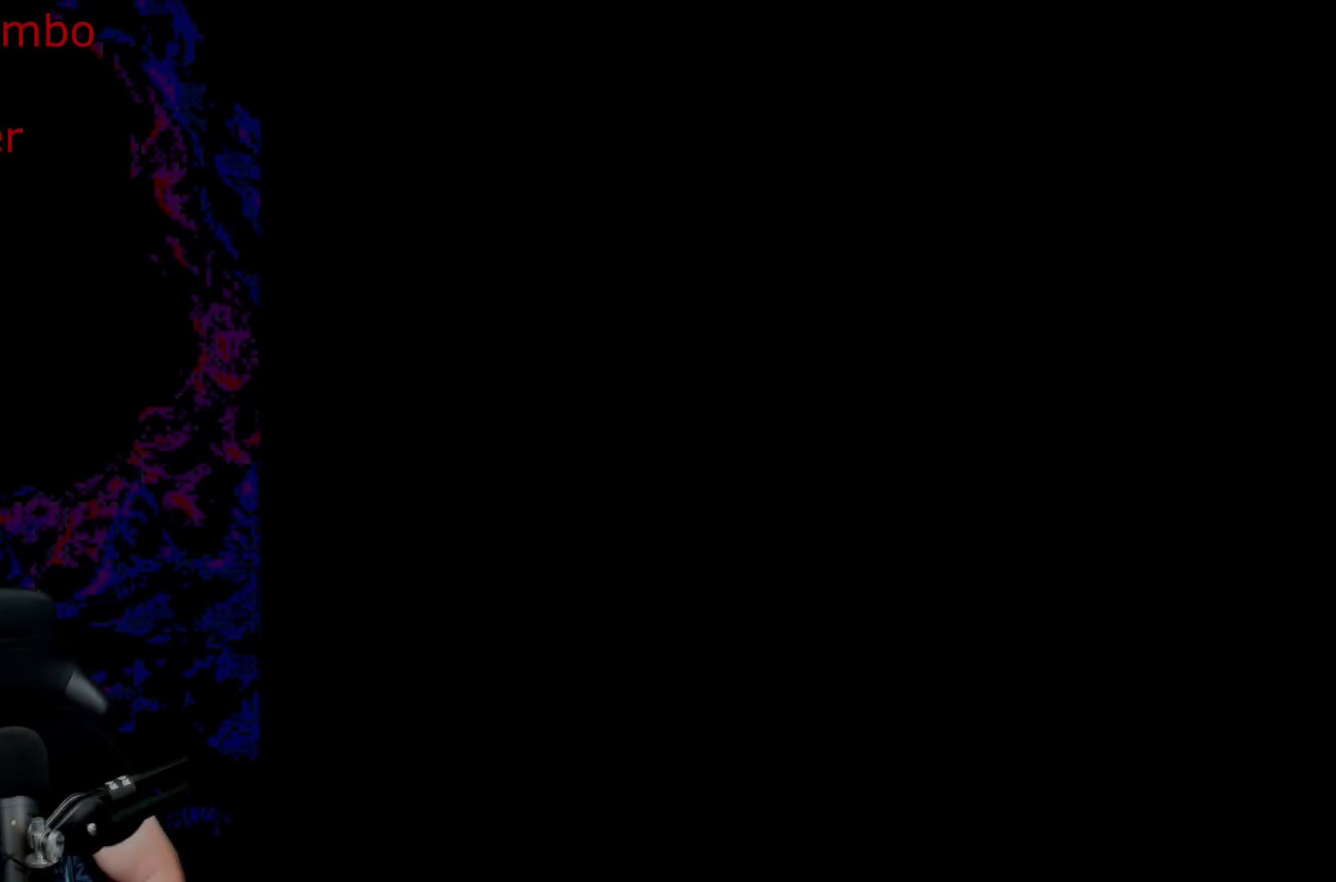
{"buttons": [], "events": []}
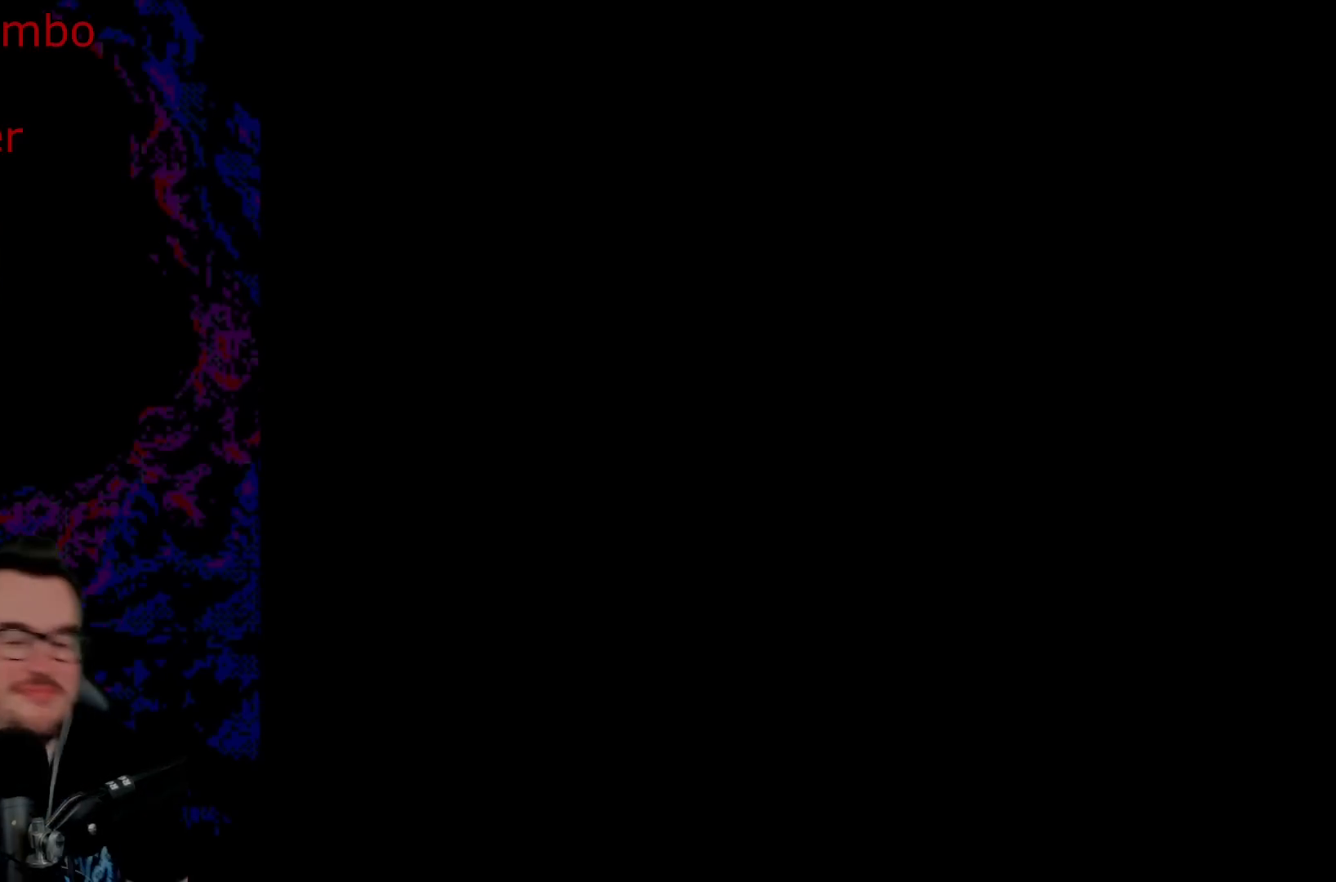
{"buttons": [], "events": []}
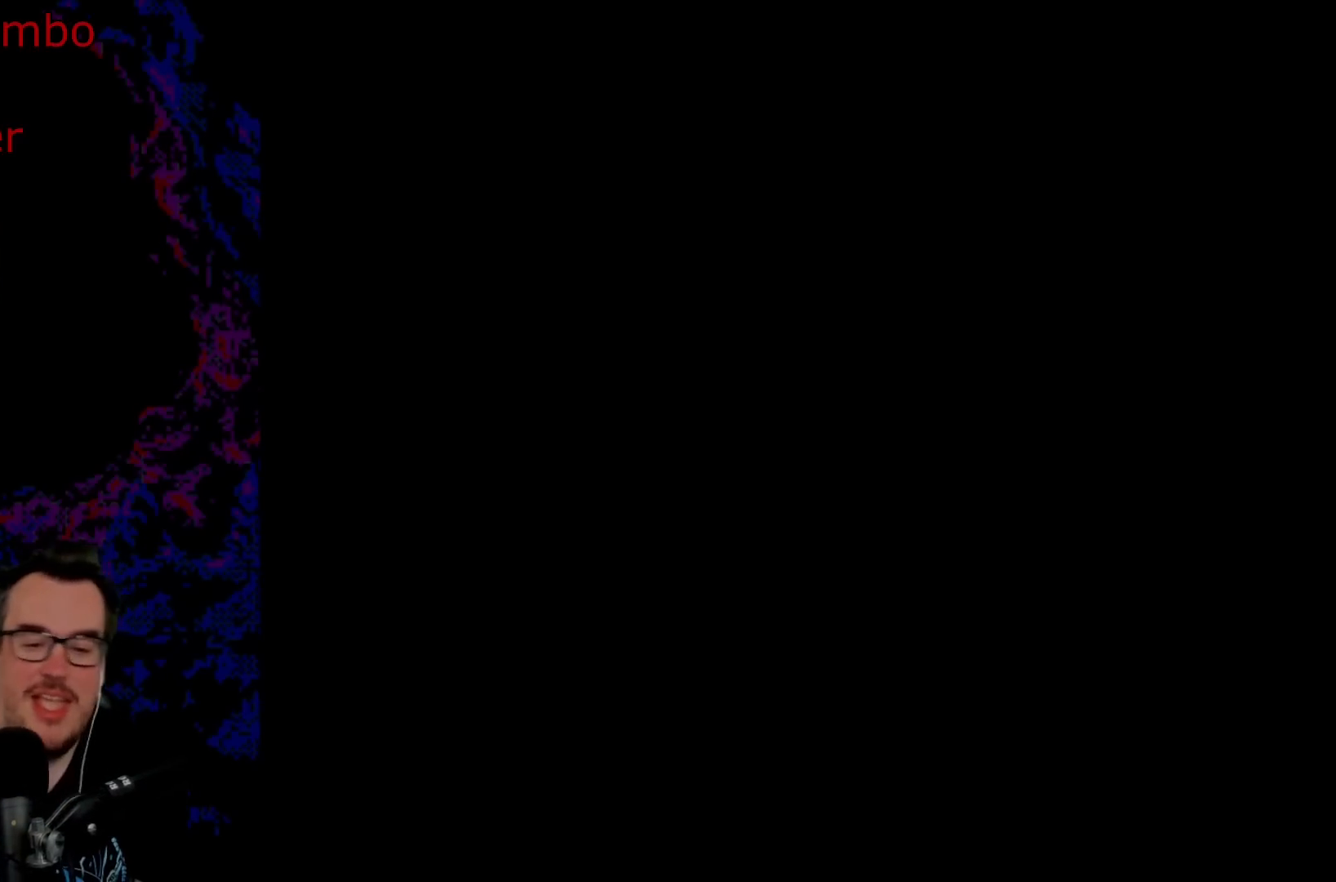
{"buttons": [], "events": []}
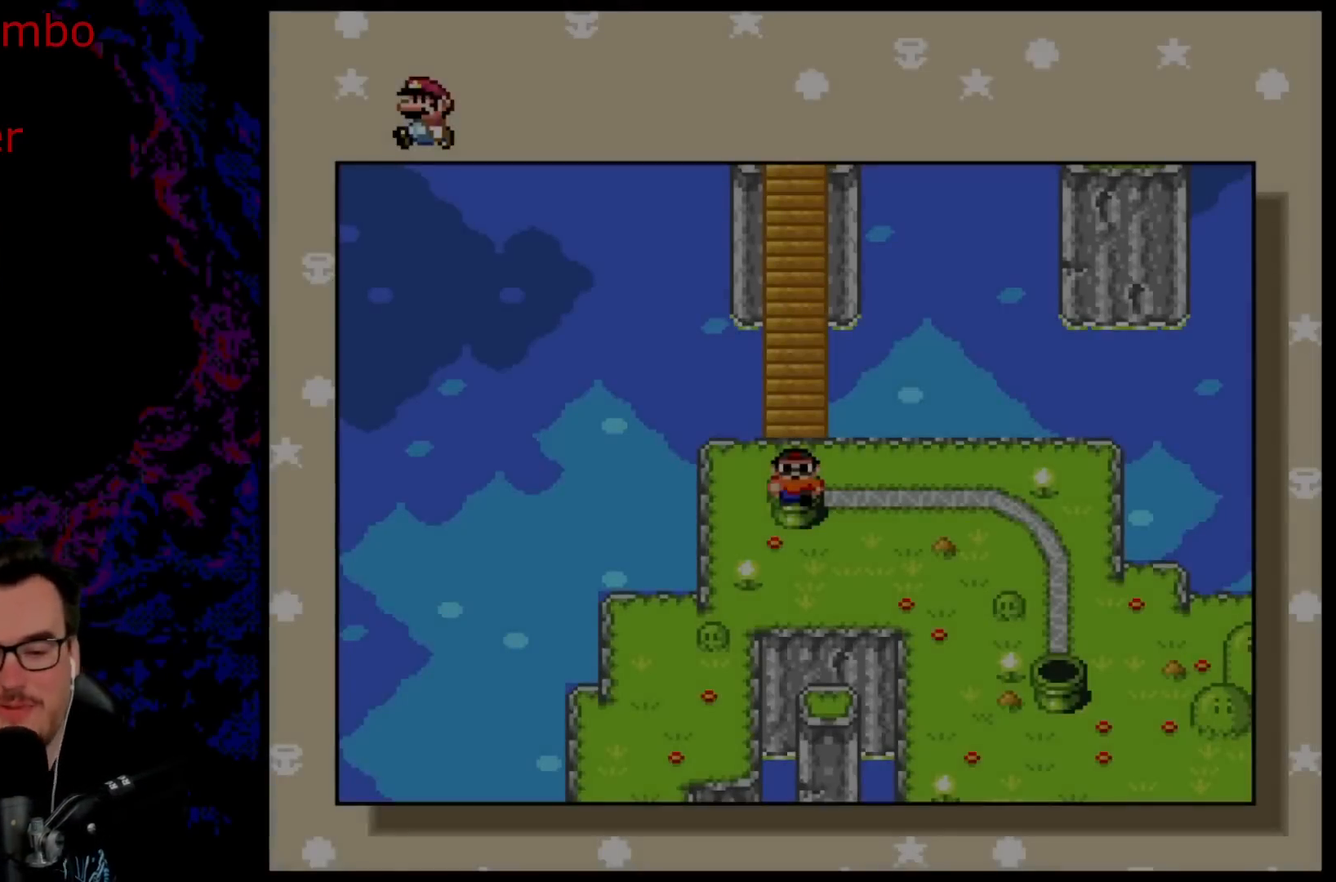
{"buttons": [], "events": []}
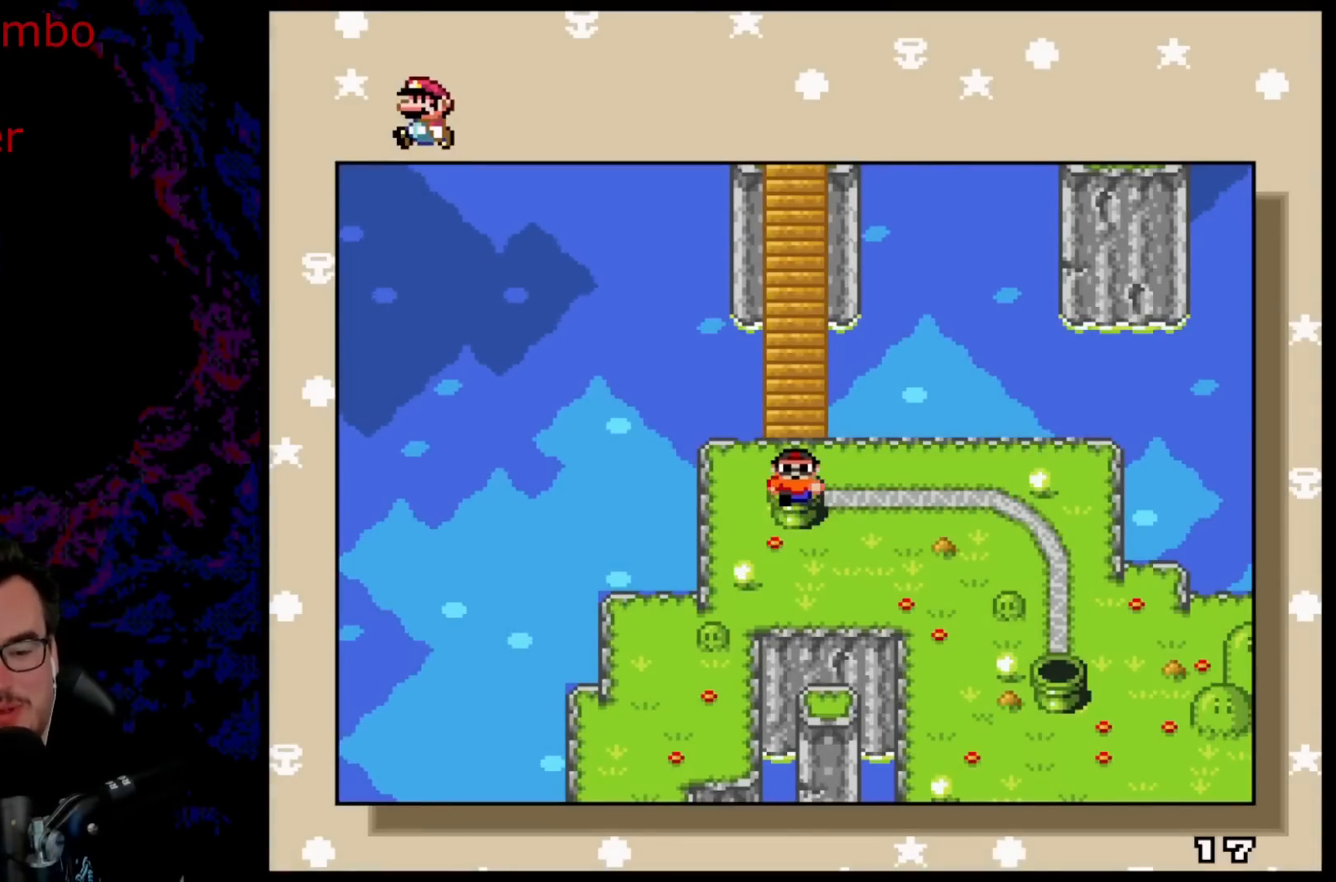
{"buttons": [], "events": []}
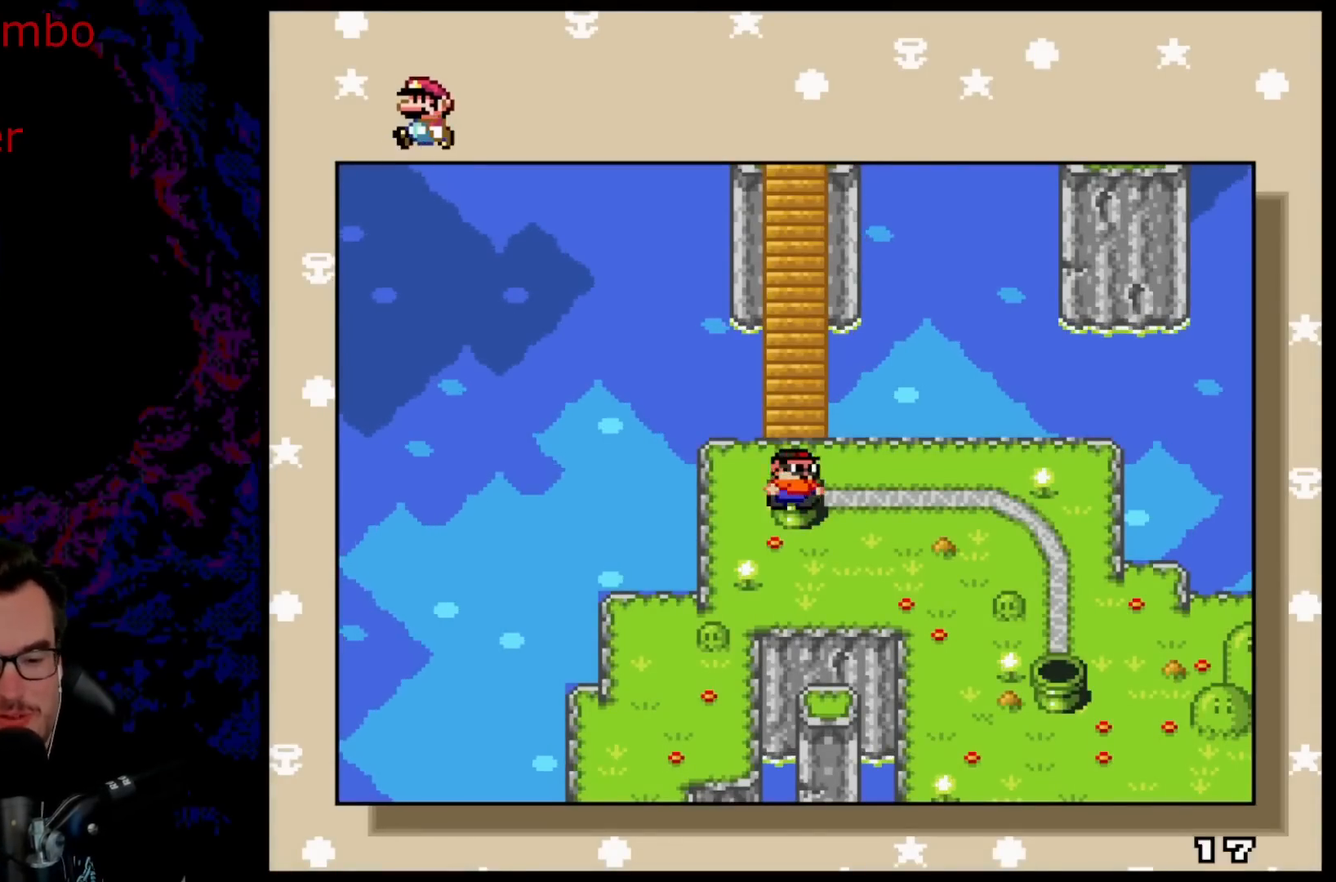
{"buttons": [], "events": [[33, "DPAD_RIGHT", "down"], [317, "DPAD_RIGHT", "up"]]}
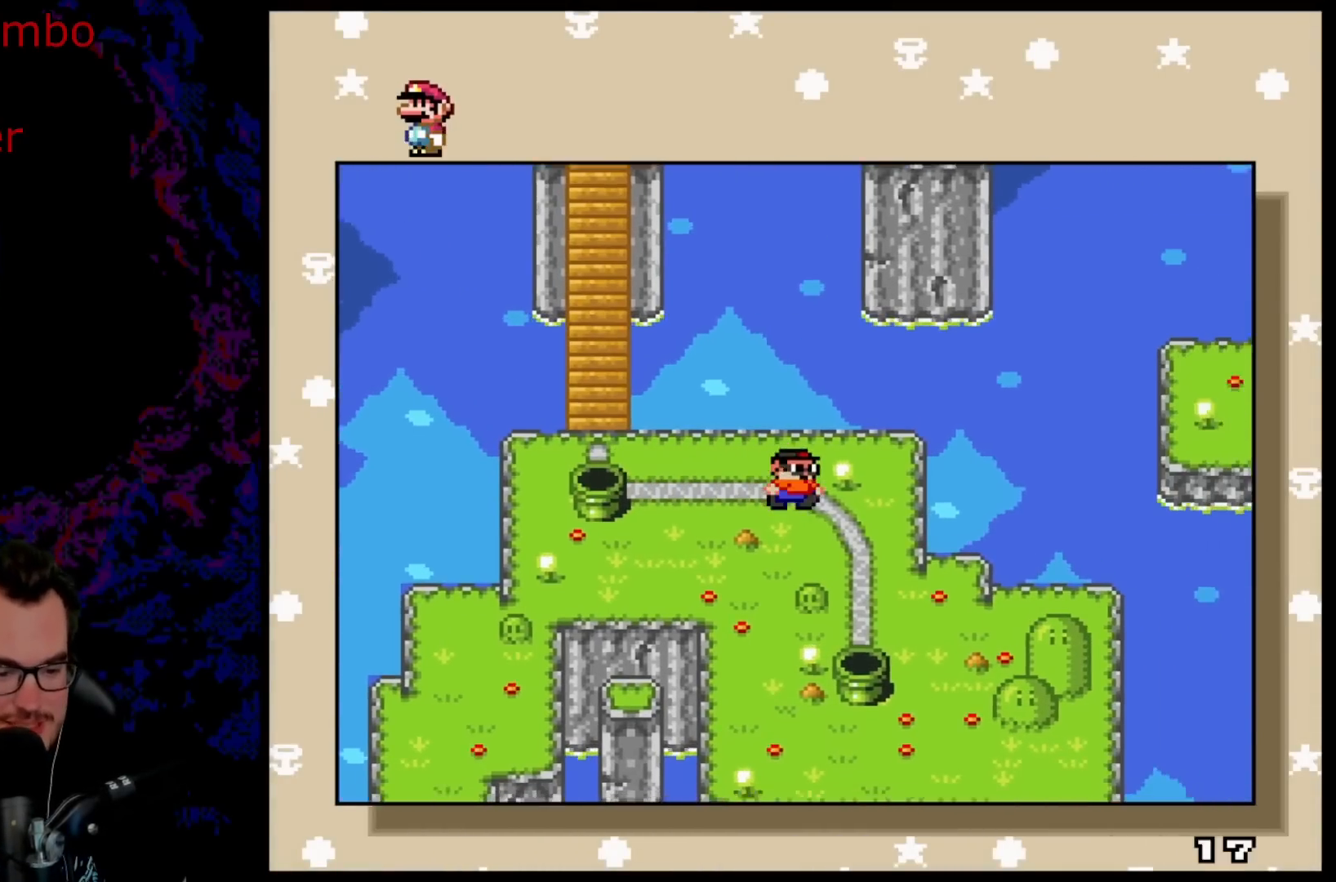
{"buttons": [], "events": []}
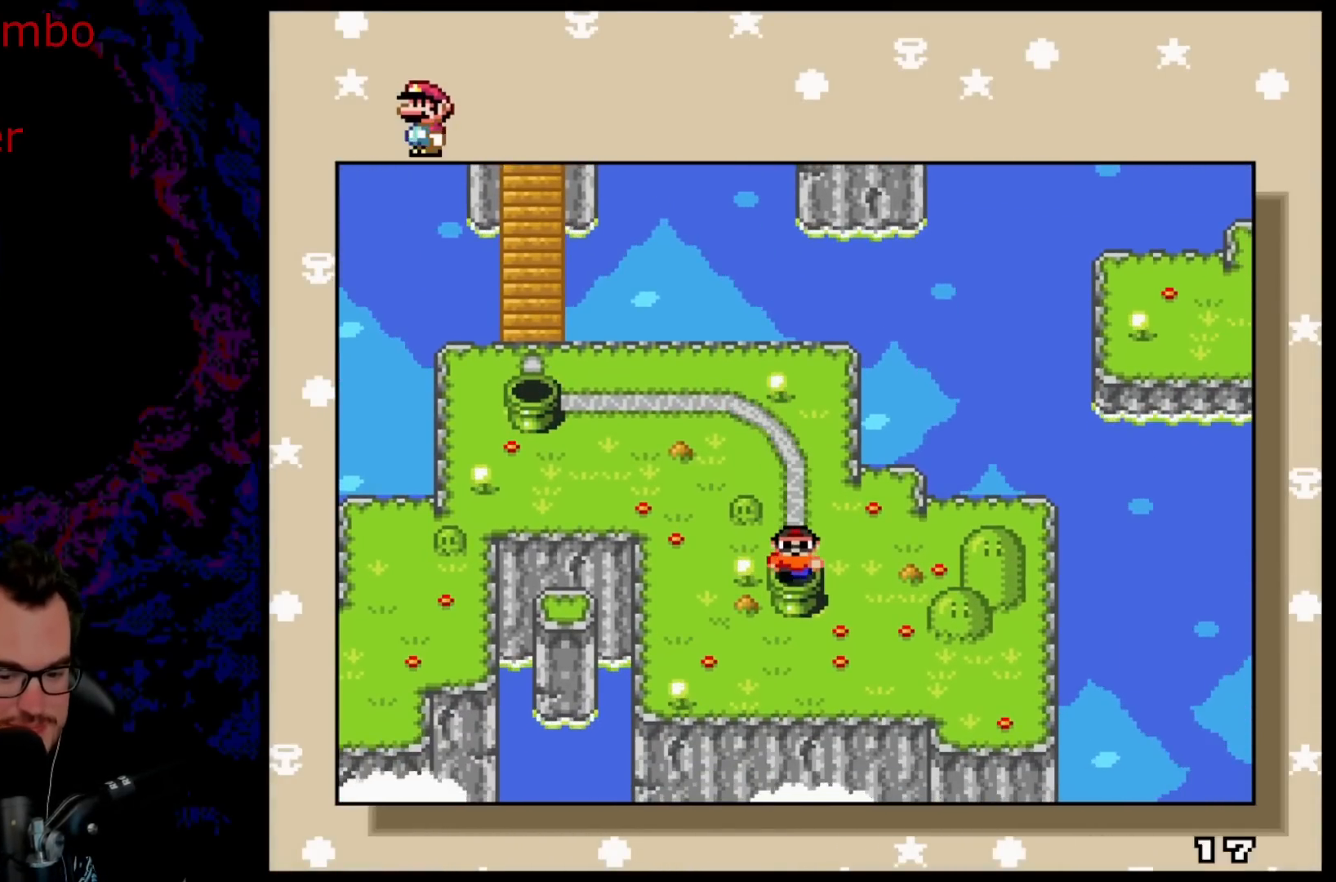
{"buttons": ["DPAD_UP"], "events": [[467, "DPAD_UP", "down"]]}
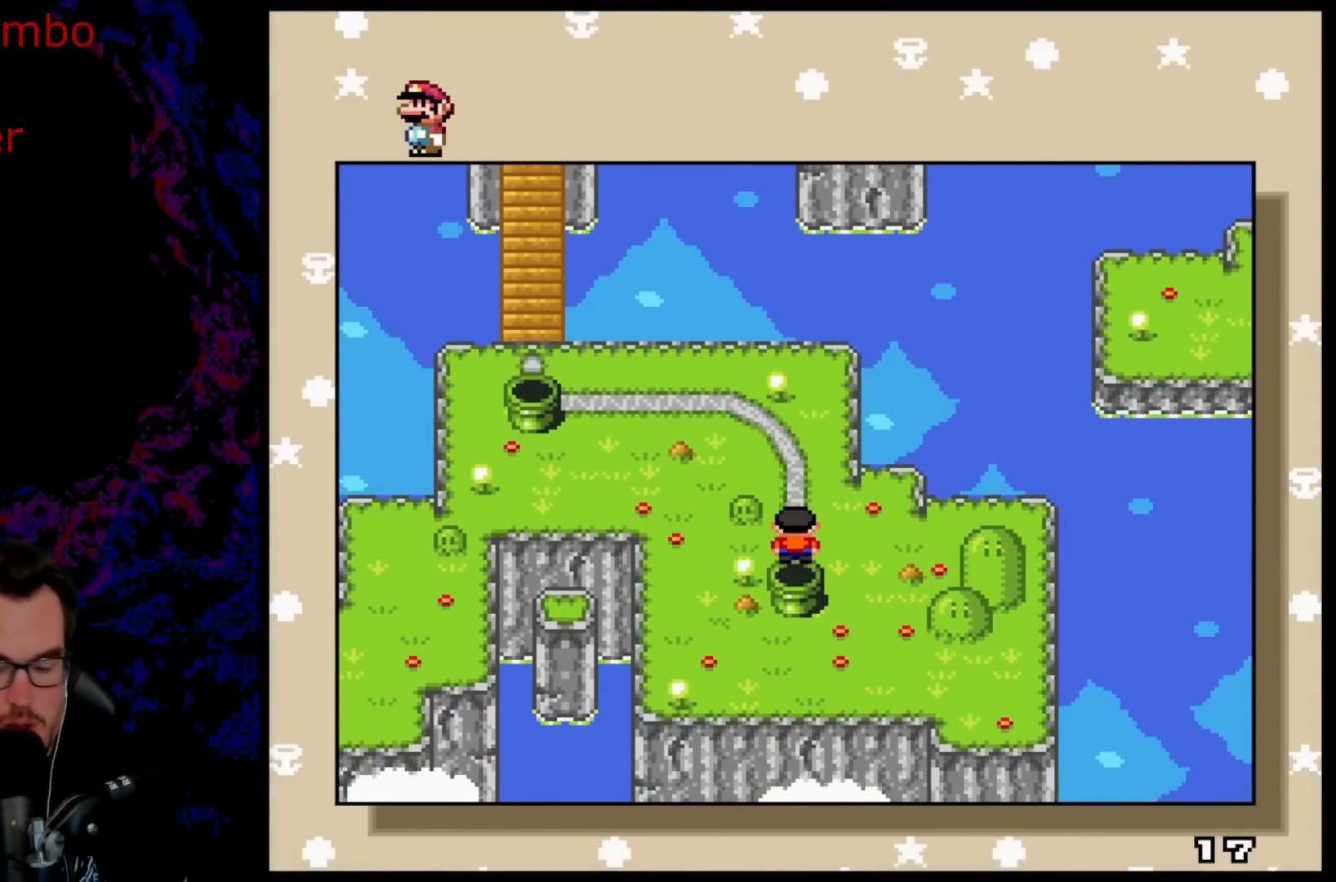
{"buttons": [], "events": [[100, "DPAD_UP", "up"]]}
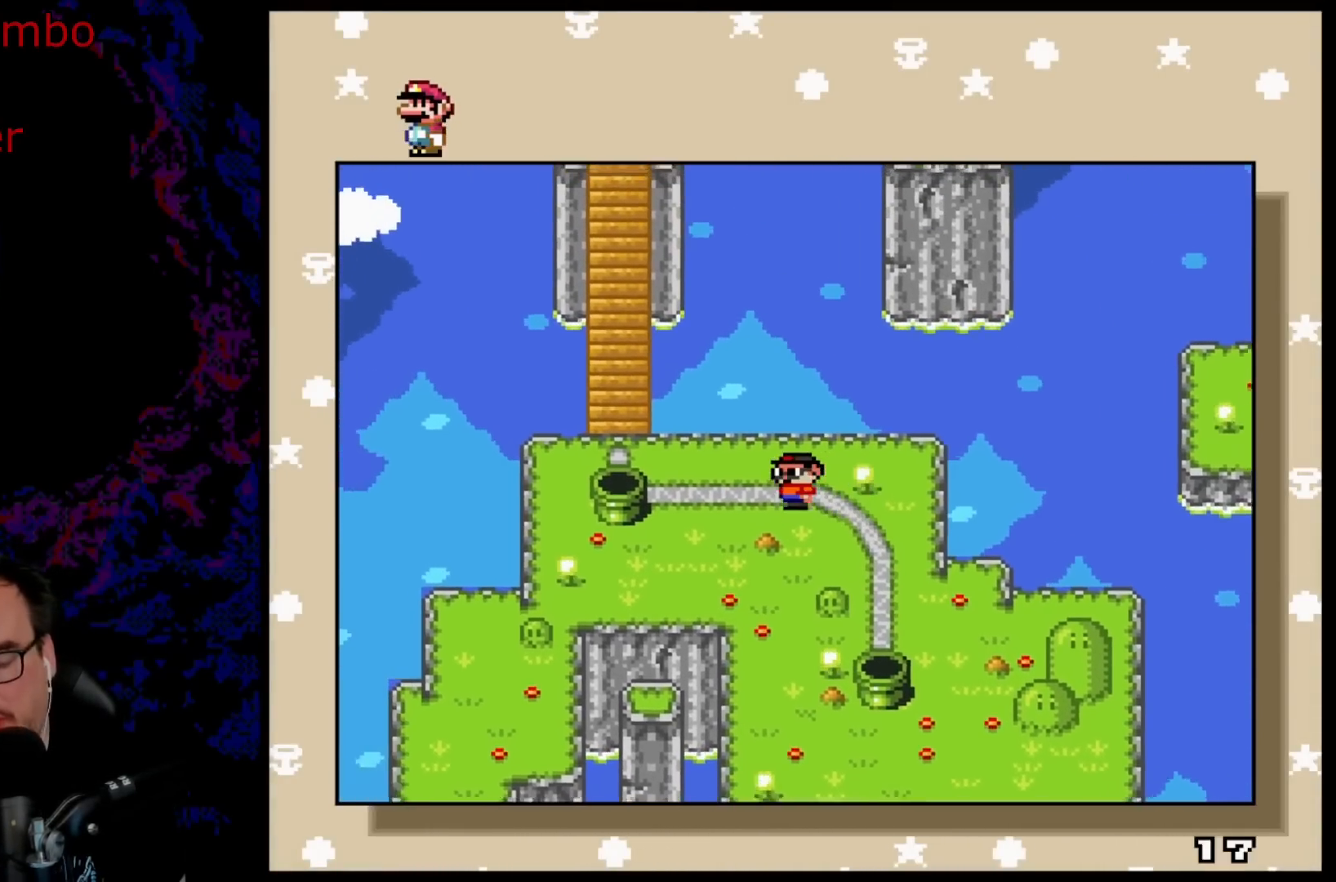
{"buttons": [], "events": []}
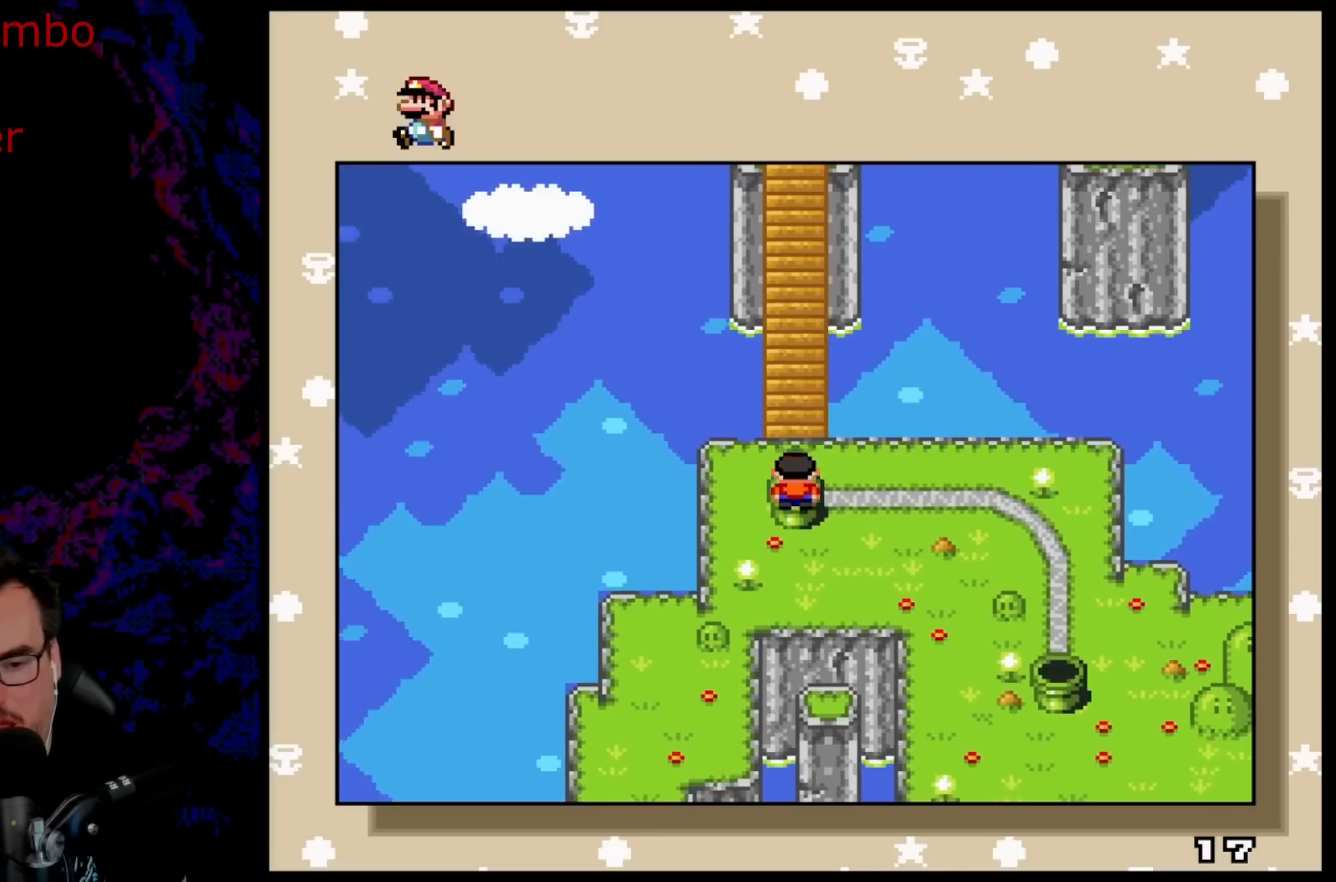
{"buttons": [], "events": [[33, "DPAD_UP", "down"], [233, "DPAD_UP", "up"]]}
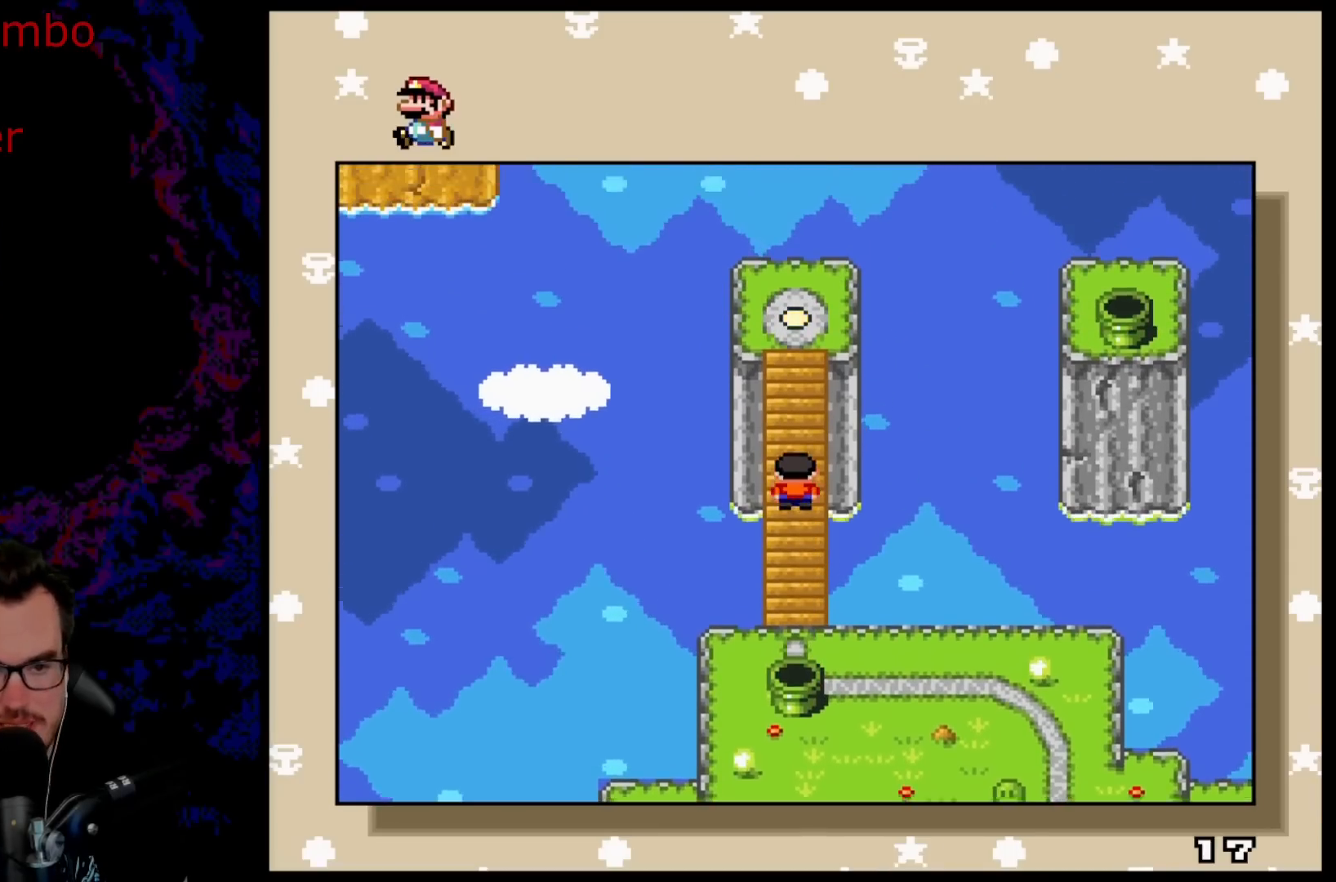
{"buttons": [], "events": []}
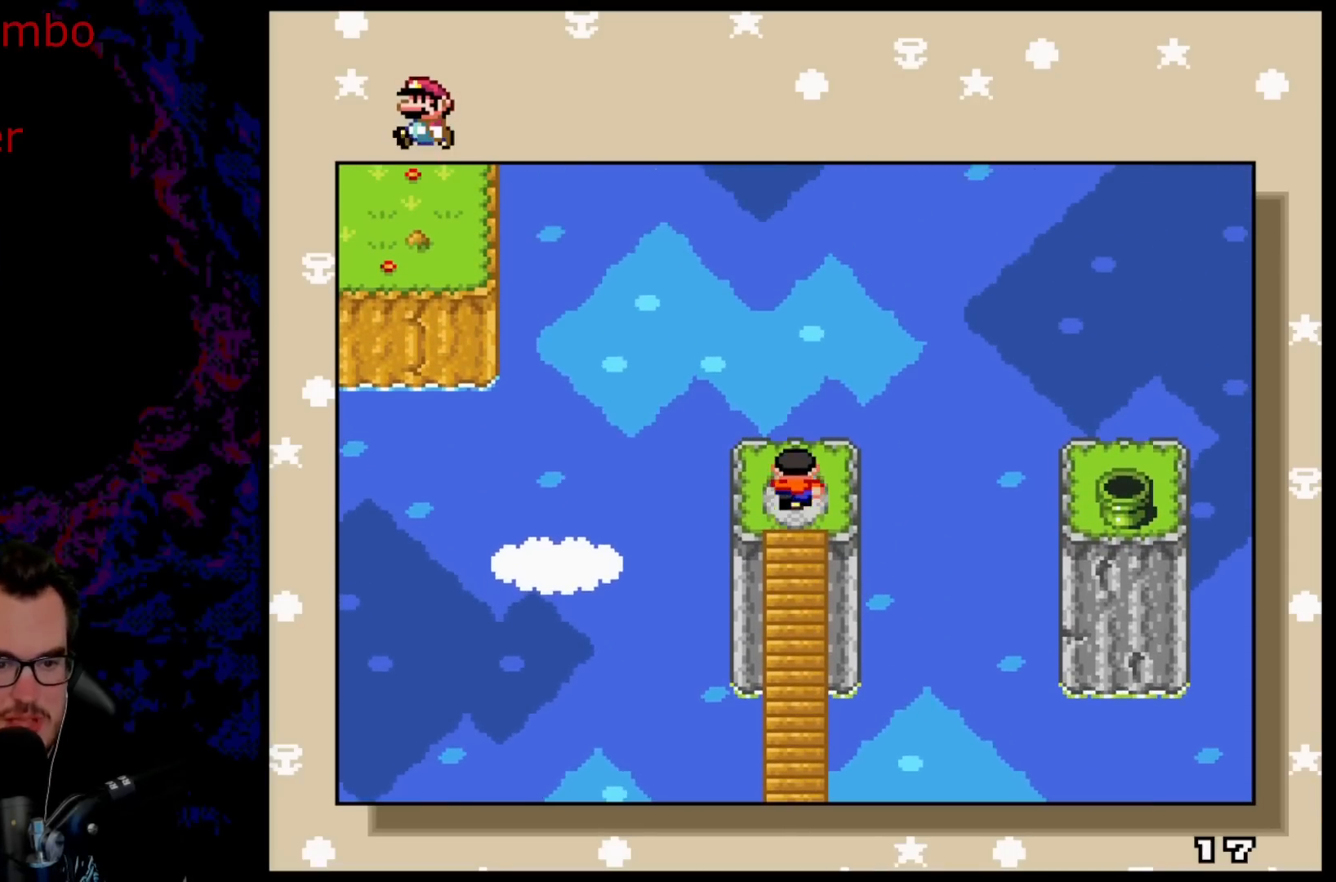
{"buttons": ["DPAD_RIGHT"], "events": [[133, "DPAD_UP", "down"], [317, "DPAD_UP", "up"], [467, "DPAD_RIGHT", "down"]]}
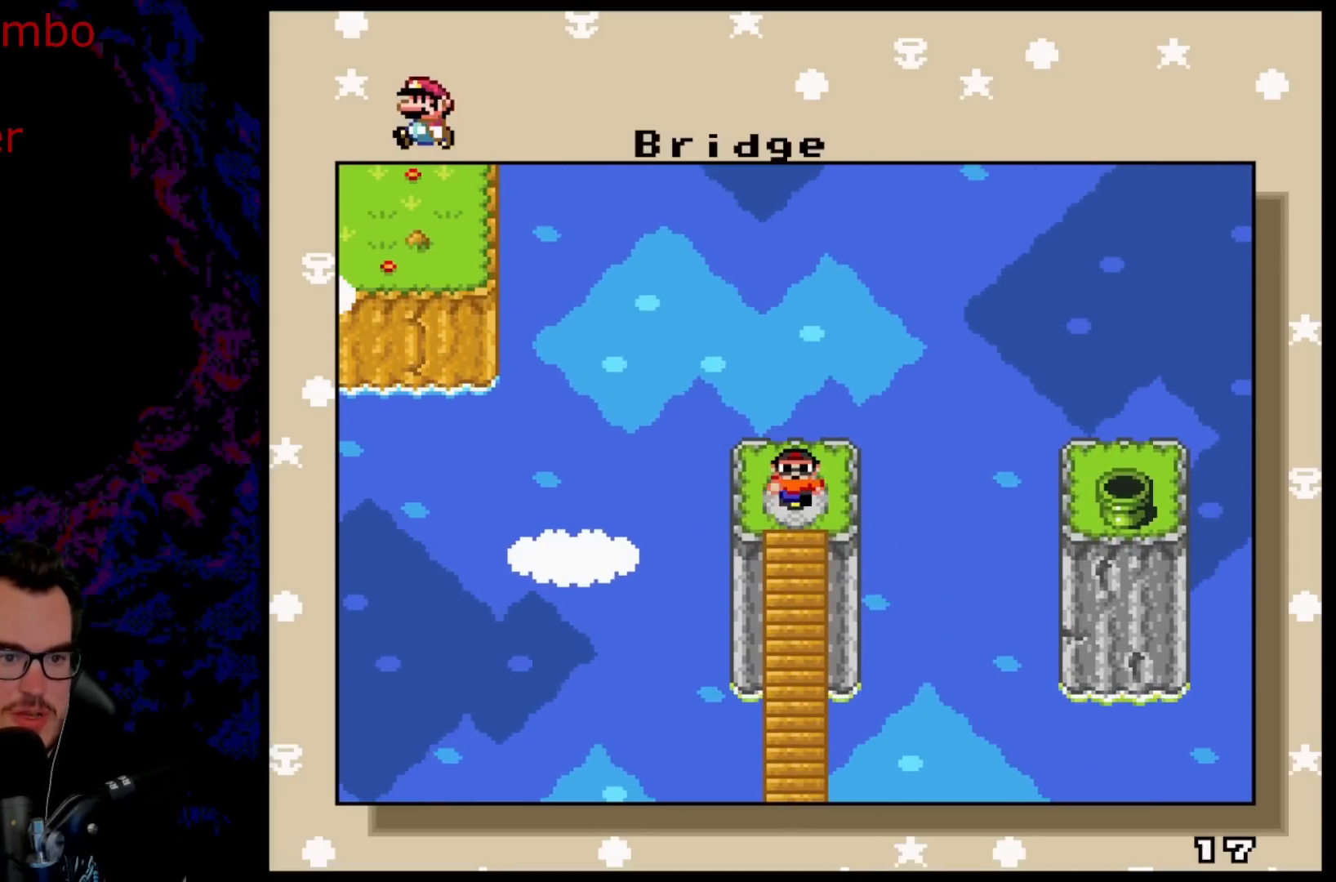
{"buttons": ["DPAD_DOWN"], "events": [[150, "DPAD_RIGHT", "up"], [417, "DPAD_DOWN", "down"]]}
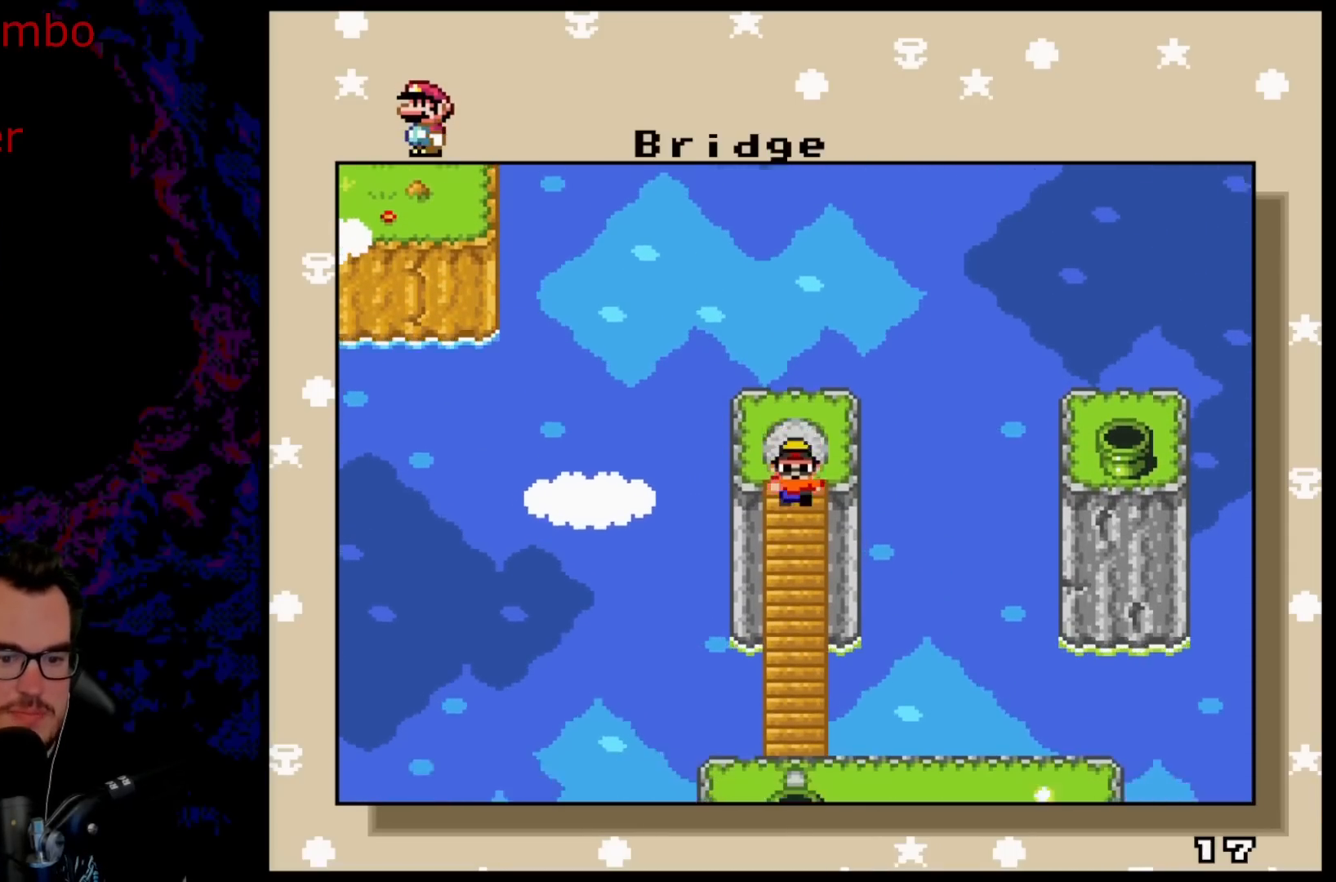
{"buttons": [], "events": [[150, "DPAD_DOWN", "up"]]}
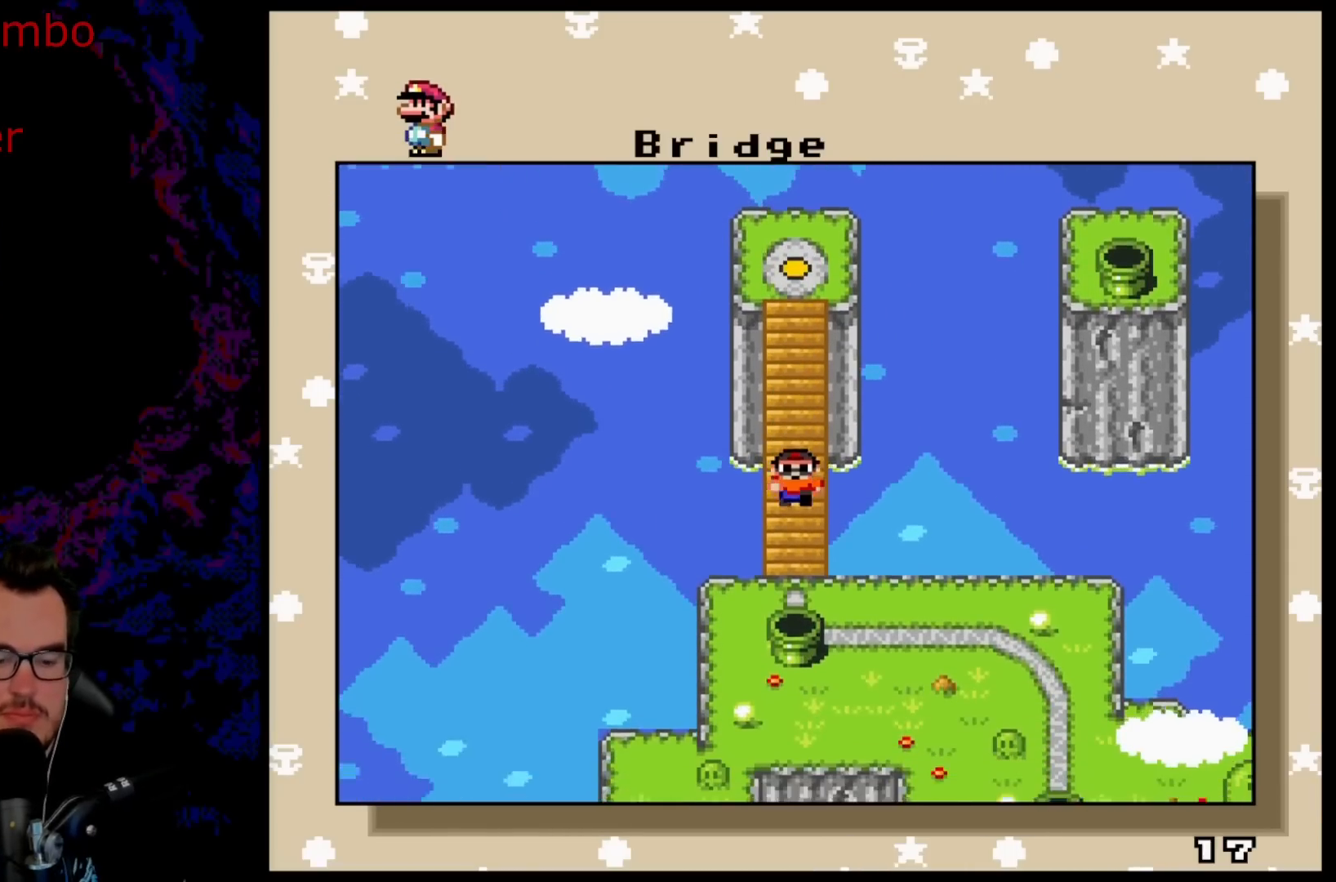
{"buttons": [], "events": []}
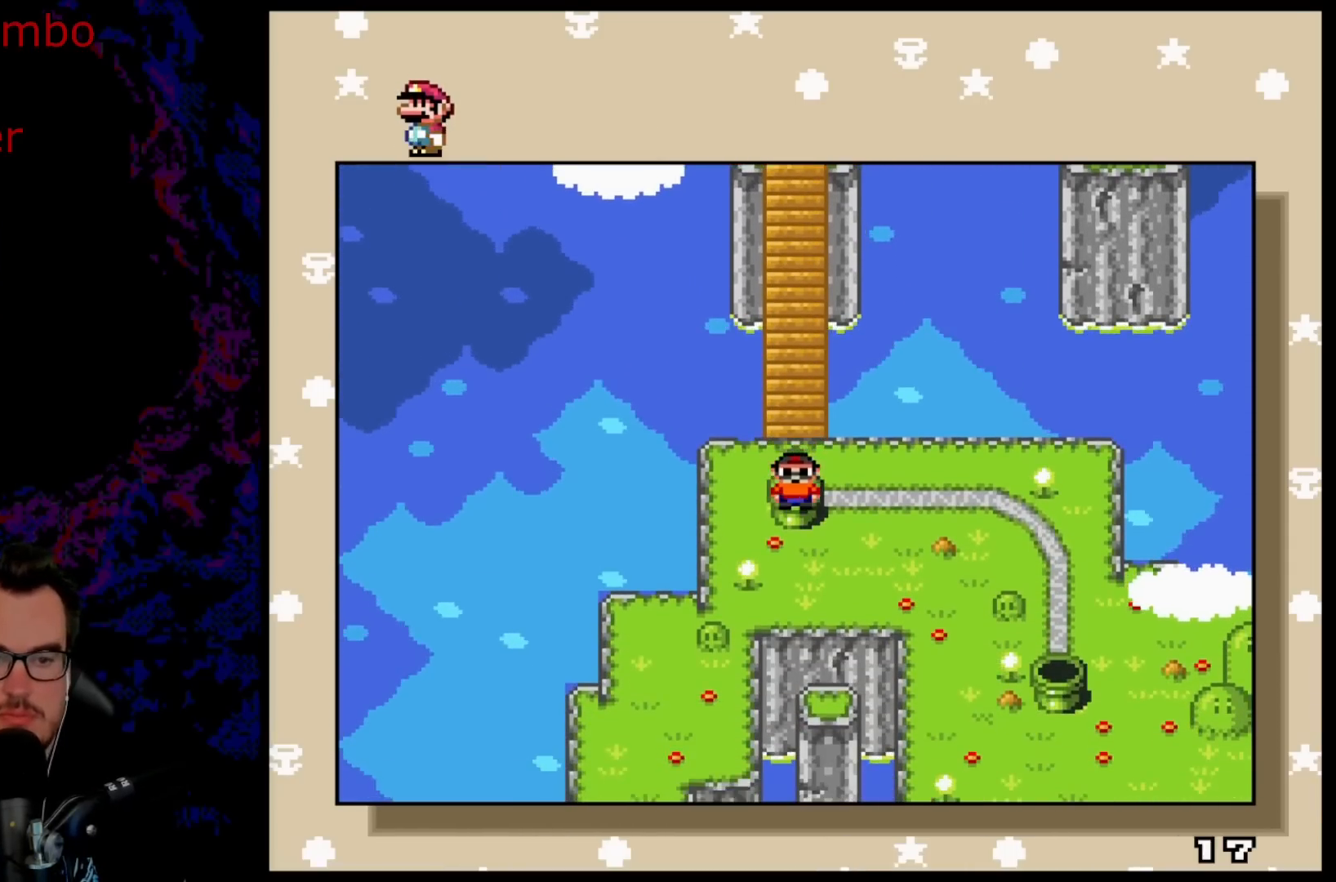
{"buttons": [], "events": [[133, "DPAD_UP", "down"], [250, "DPAD_UP", "up"]]}
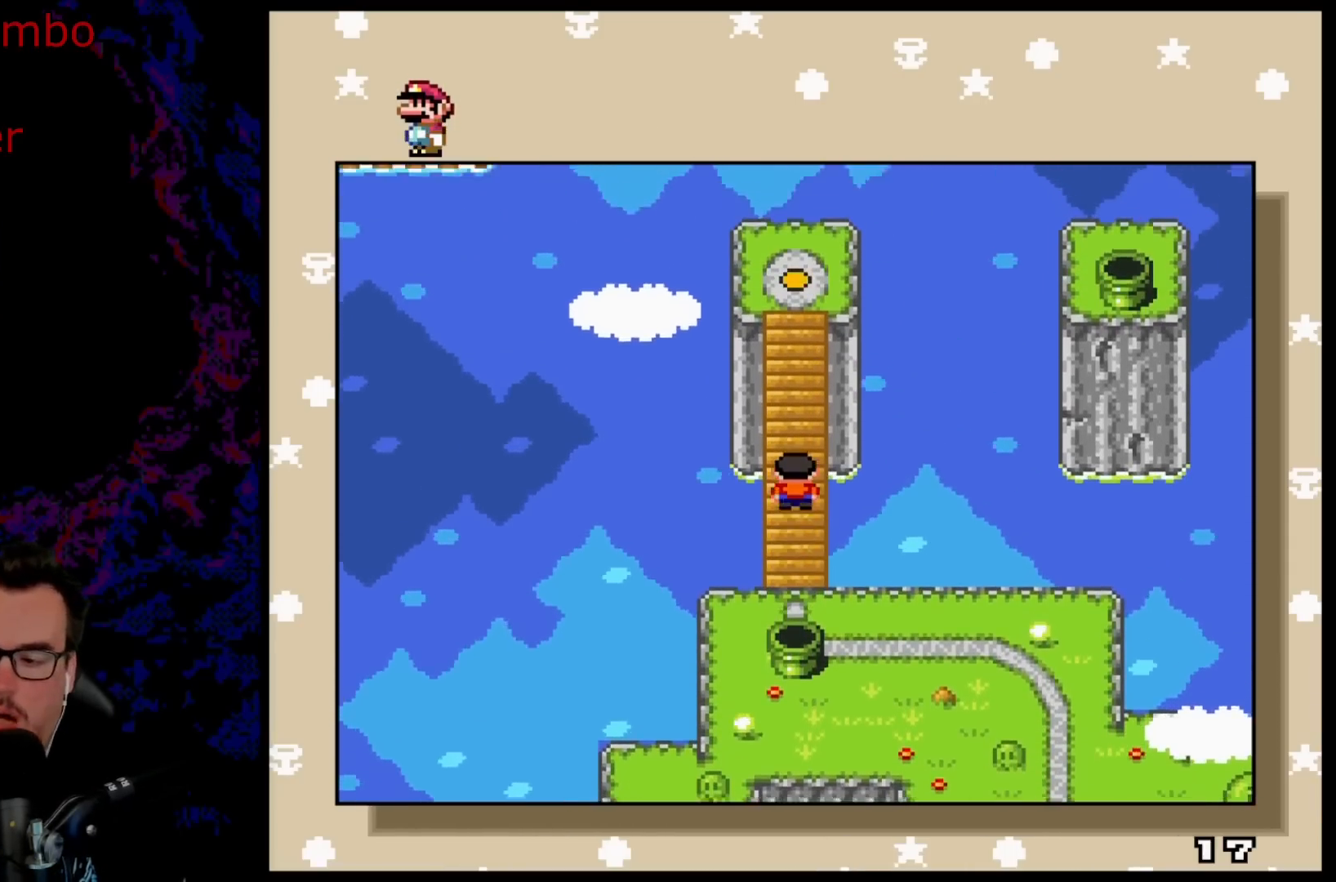
{"buttons": [], "events": []}
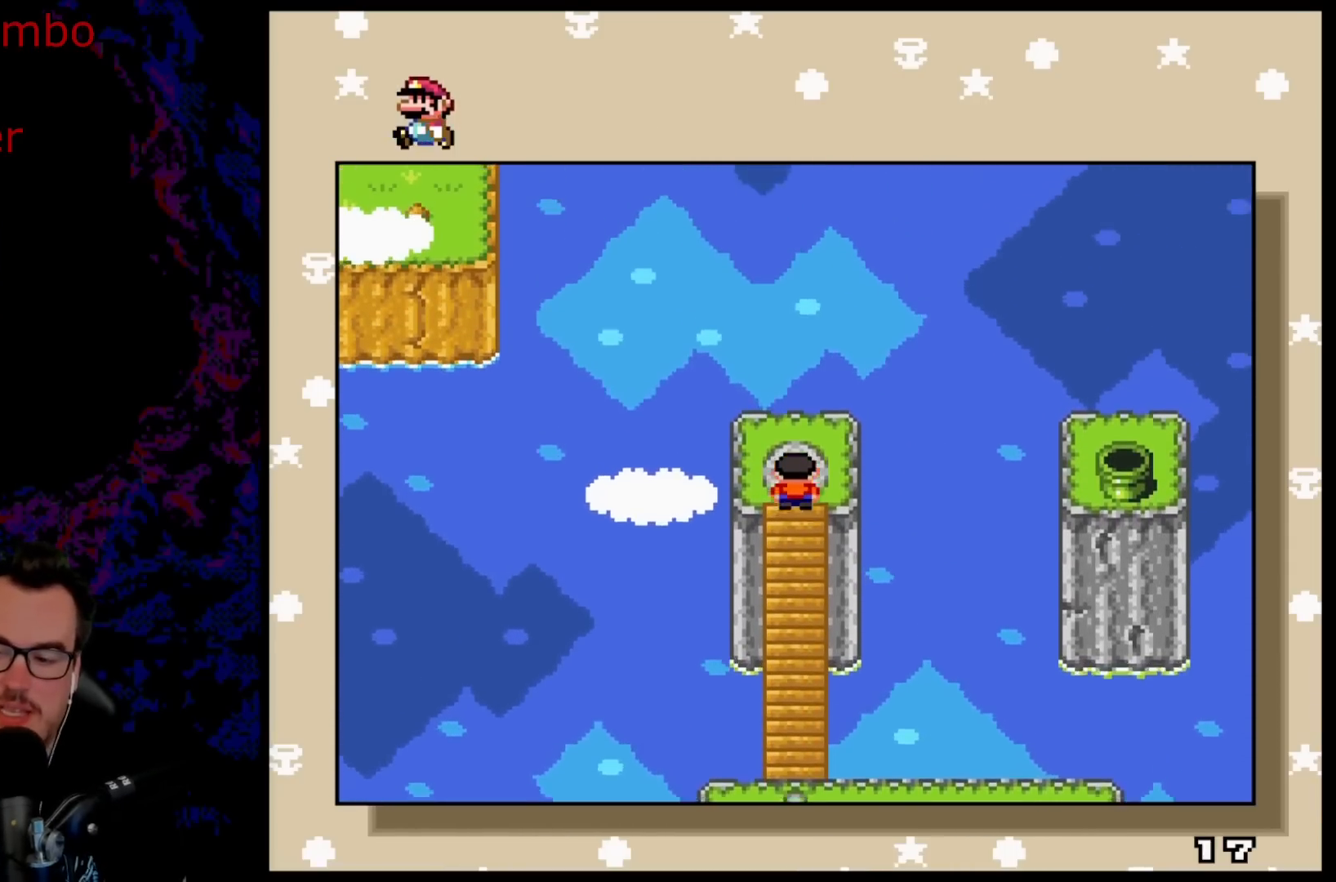
{"buttons": ["B"], "events": [[117, "B", "down"], [167, "B", "up"], [283, "B", "down"], [350, "B", "up"], [483, "B", "down"]]}
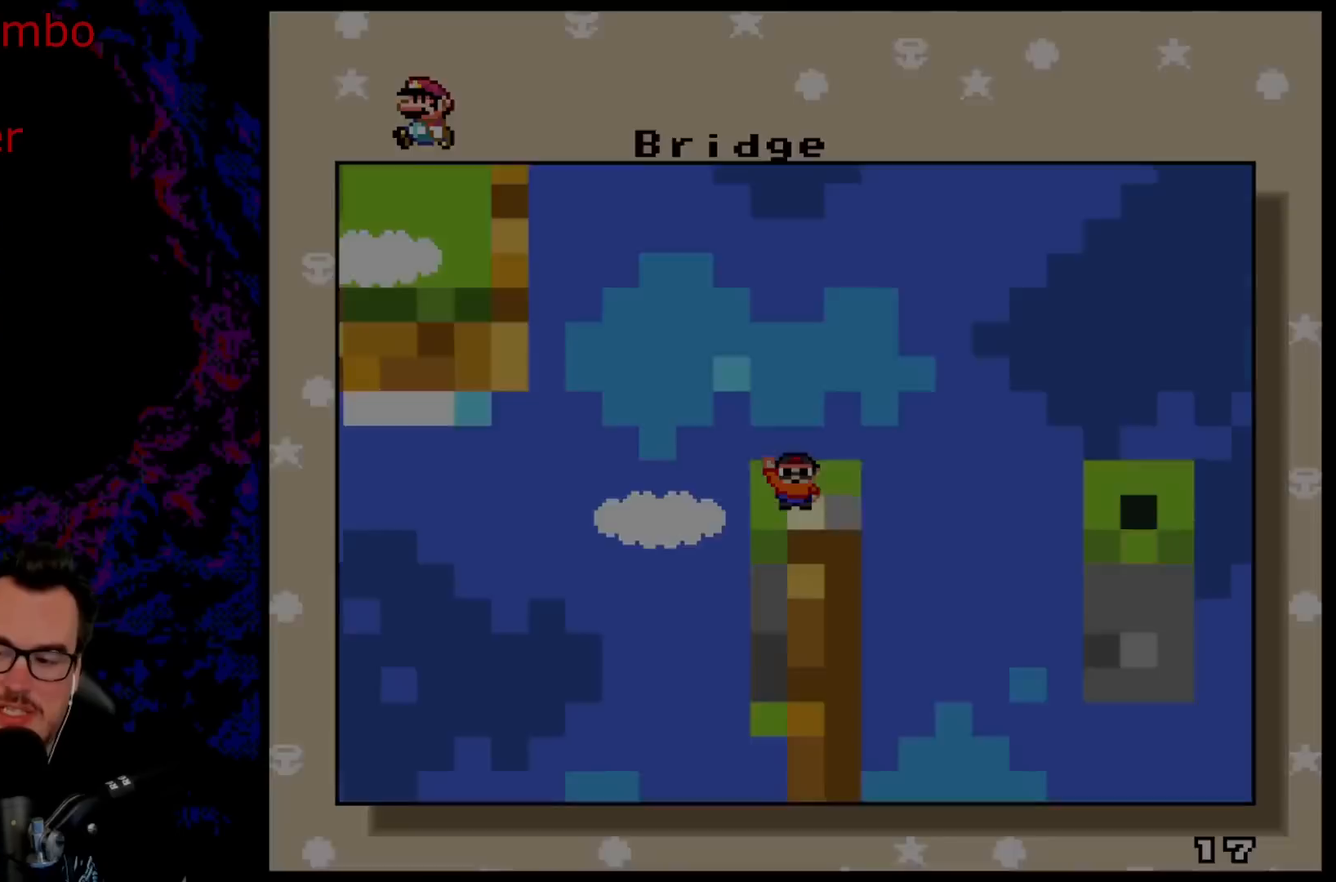
{"buttons": [], "events": [[33, "B", "up"]]}
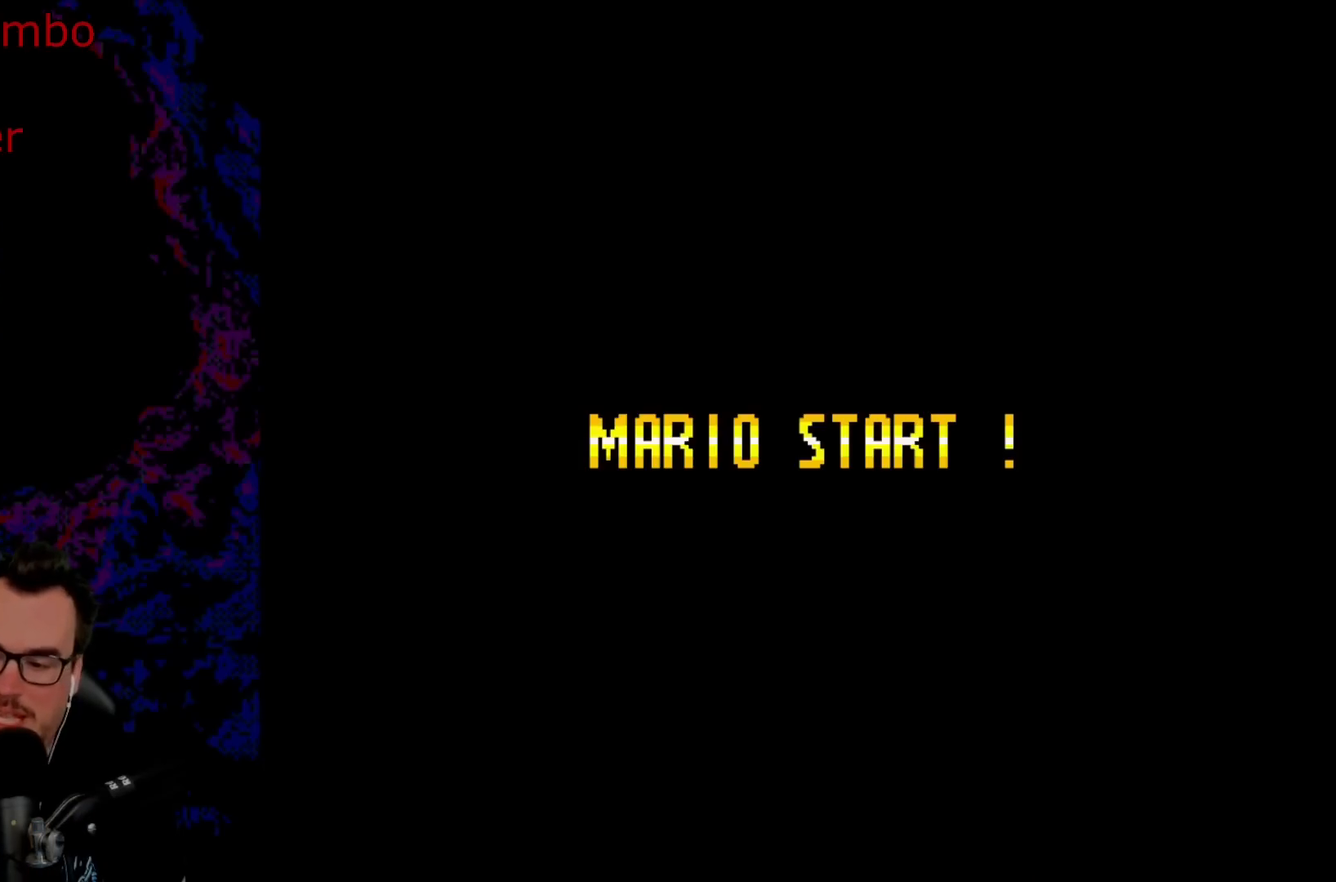
{"buttons": [], "events": []}
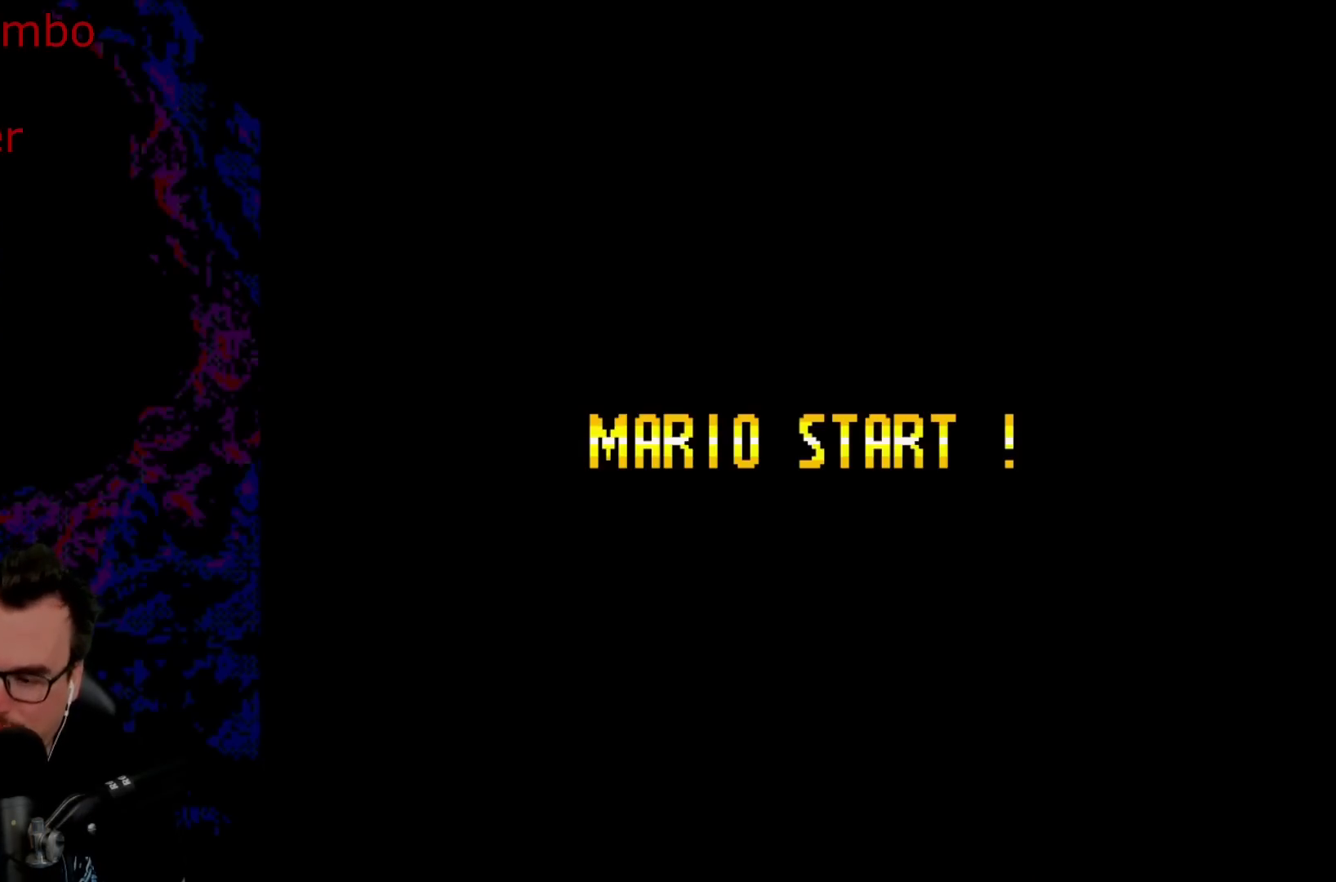
{"buttons": [], "events": []}
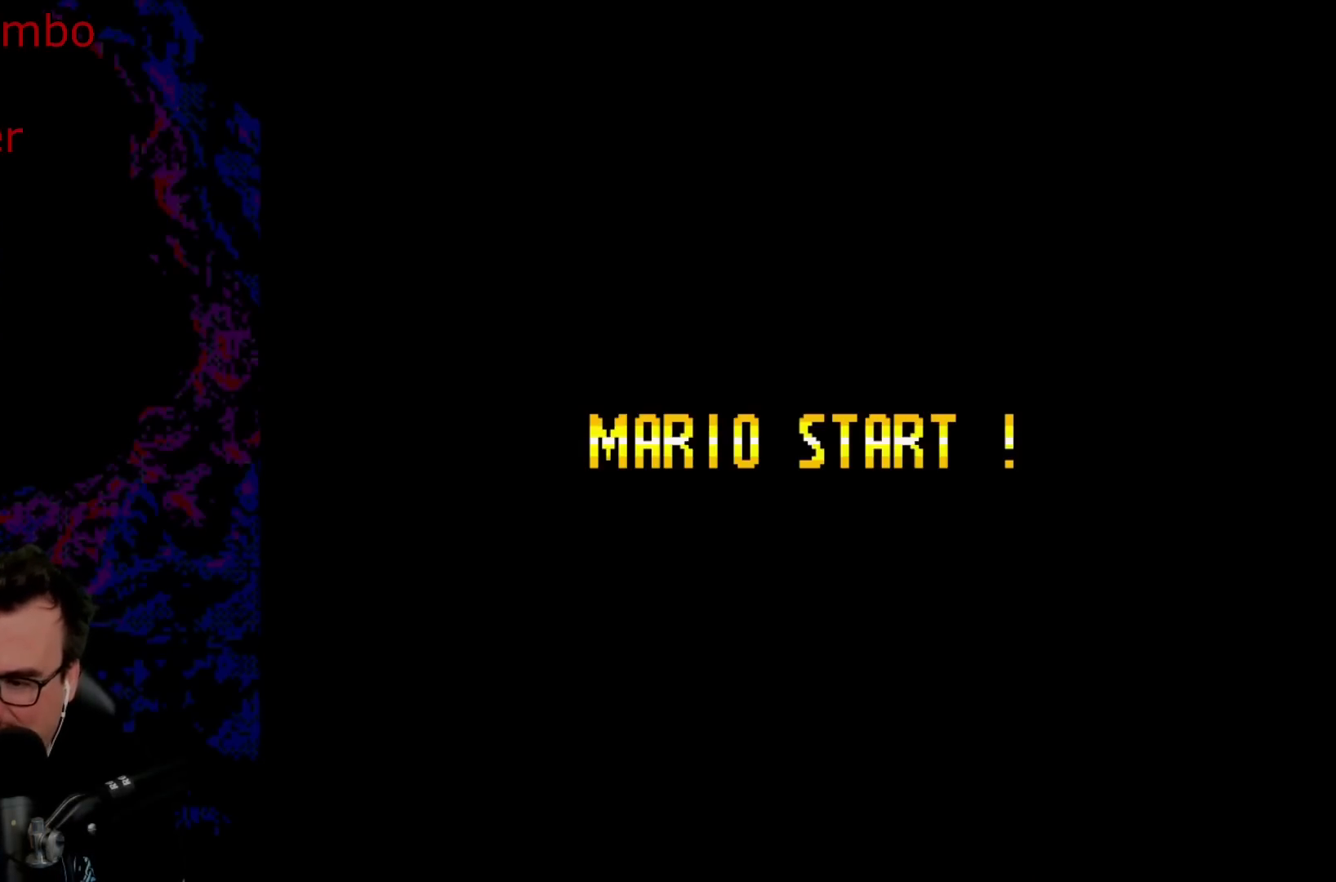
{"buttons": ["Y", "DPAD_RIGHT"], "events": [[233, "DPAD_RIGHT", "down"], [350, "Y", "down"]]}
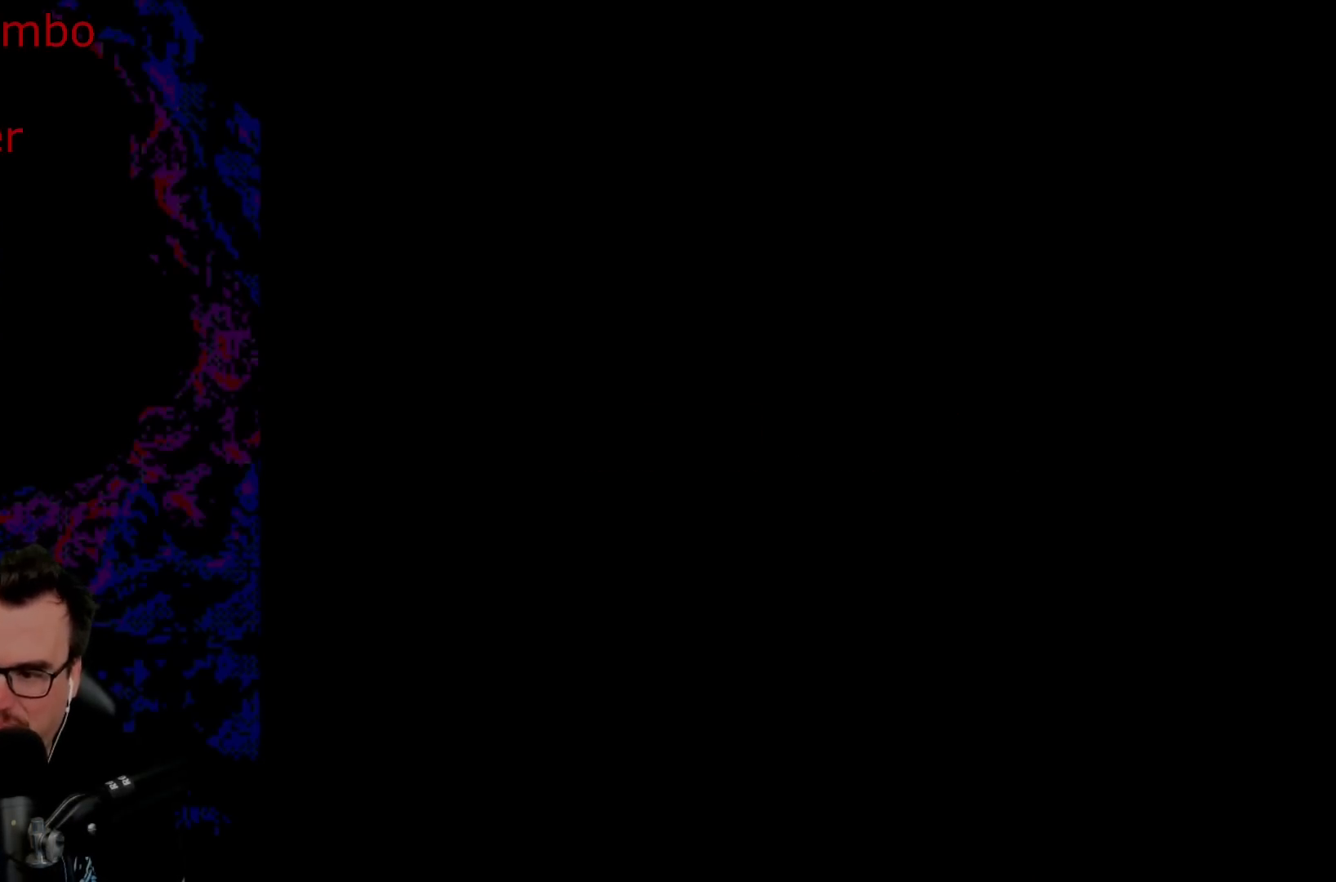
{"buttons": ["Y", "DPAD_RIGHT"], "events": []}
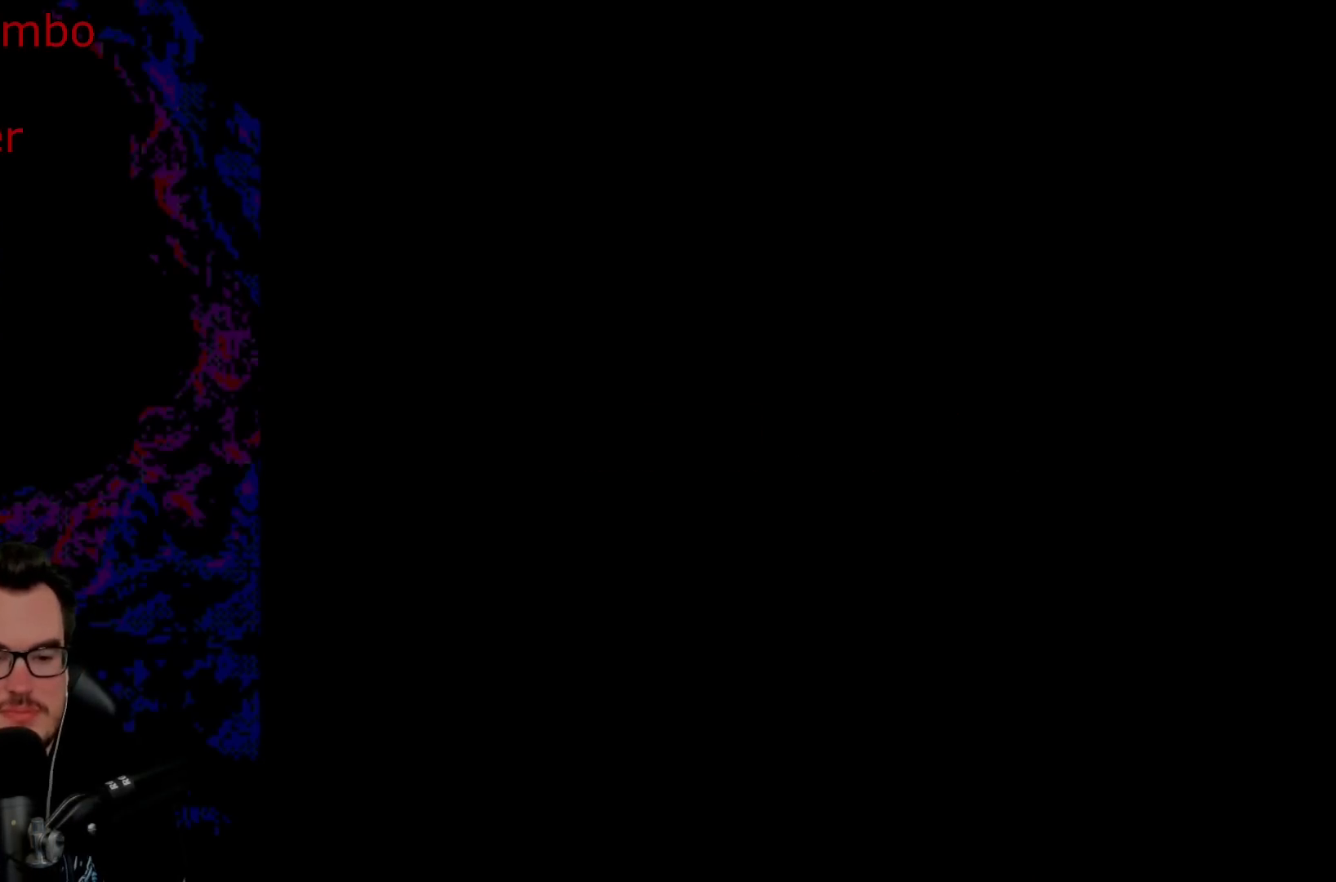
{"buttons": ["Y", "DPAD_RIGHT"], "events": []}
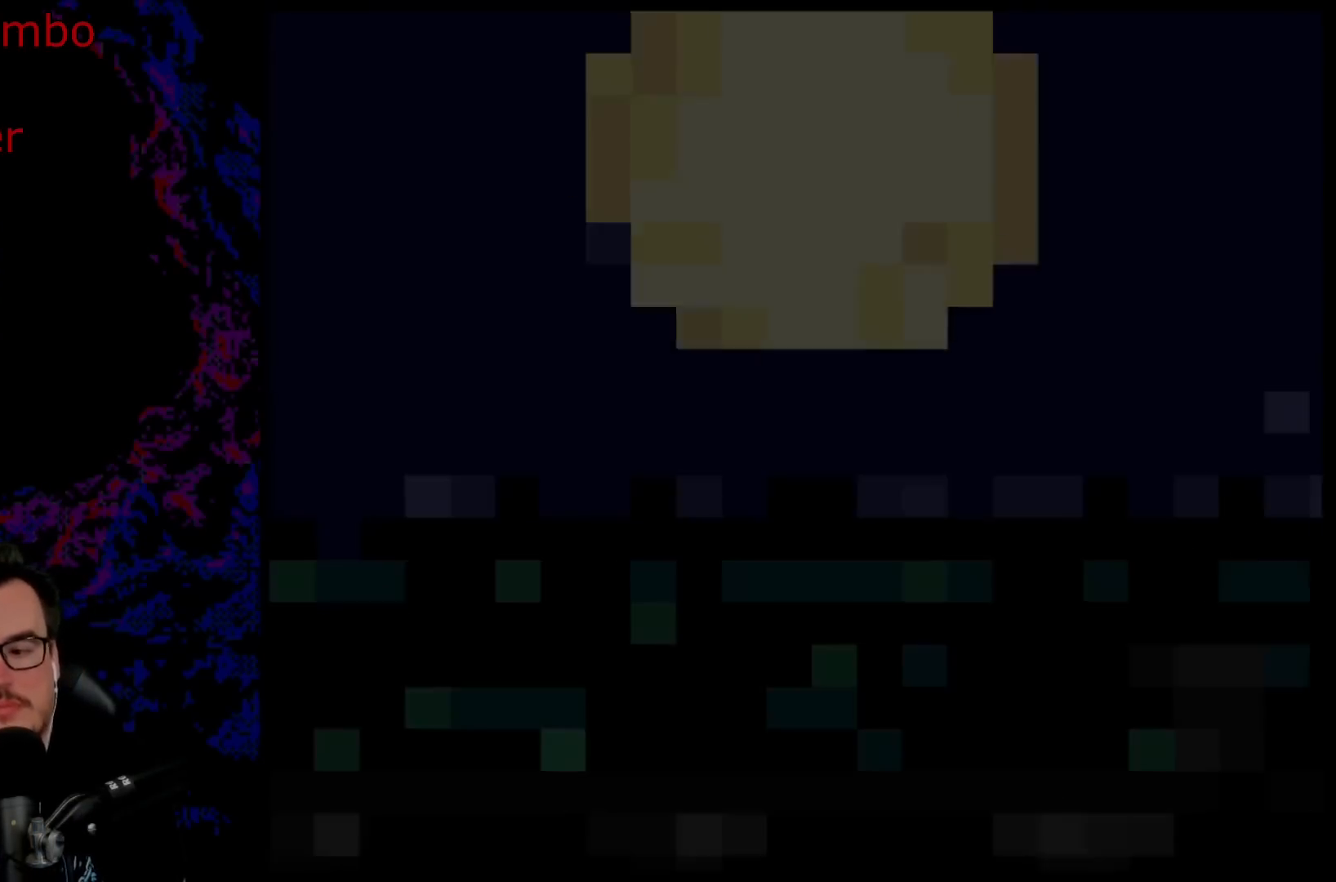
{"buttons": ["X", "DPAD_RIGHT"], "events": [[50, "X", "down"], [50, "Y", "up"]]}
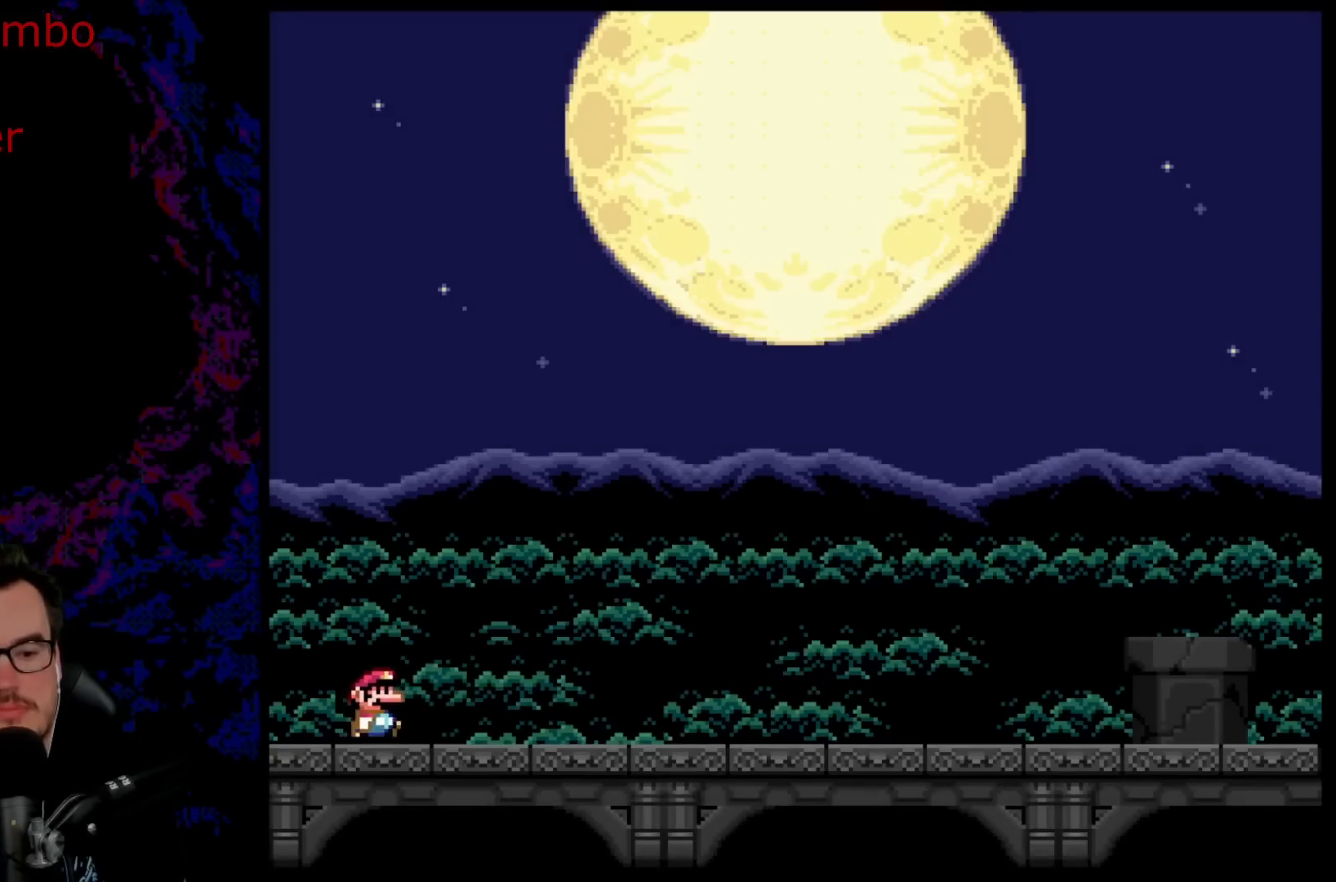
{"buttons": ["Y", "DPAD_RIGHT"], "events": [[33, "X", "up"], [100, "Y", "down"]]}